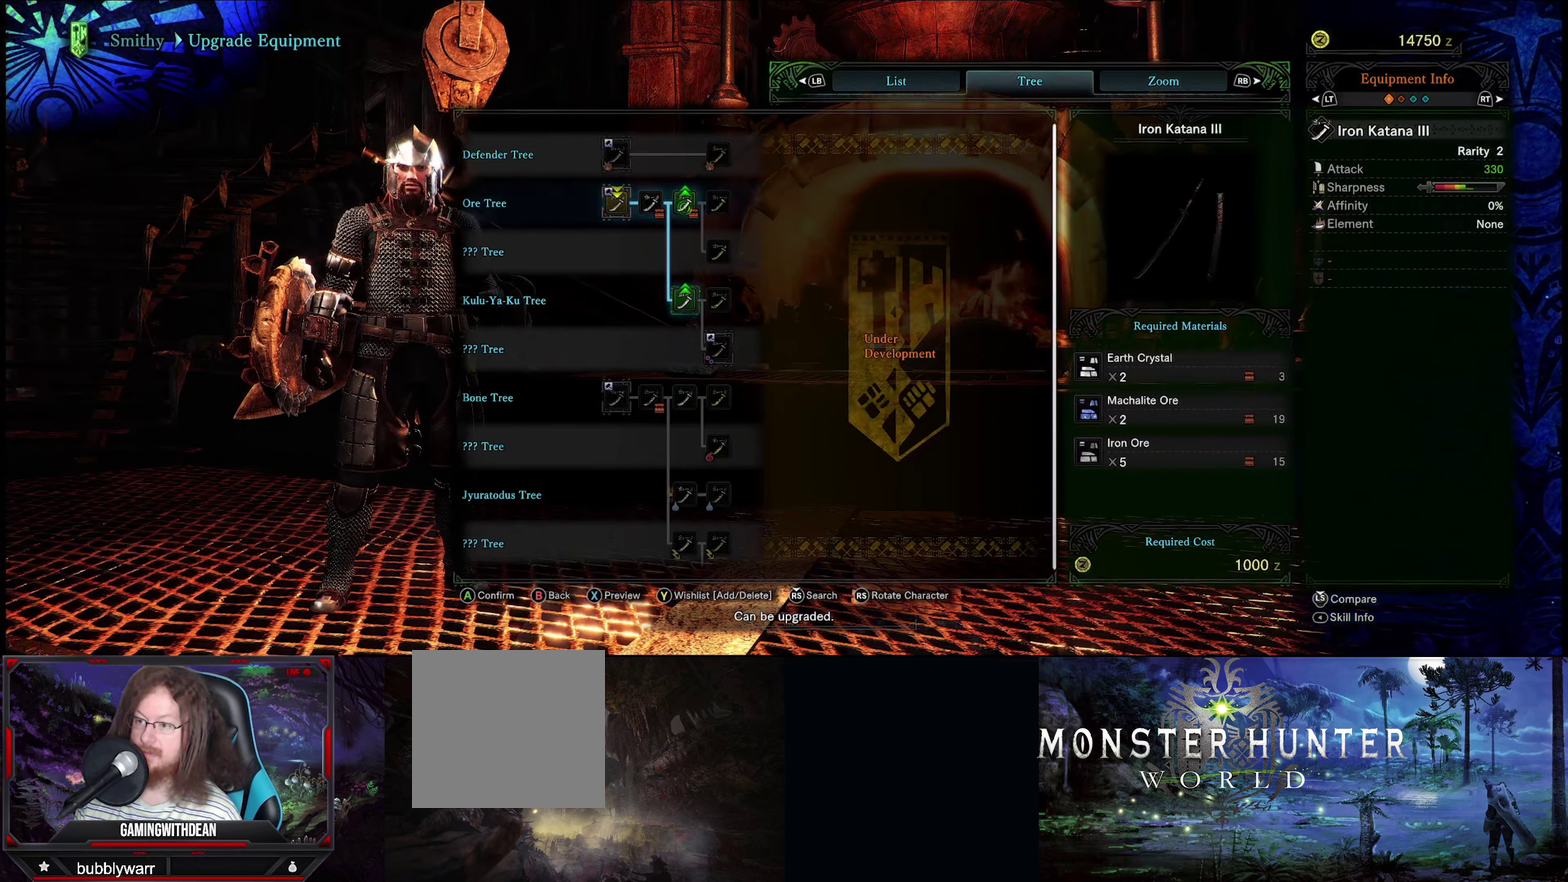
Gameplay with a controller (Xbox layout); each line is a JSON object with the inputs held at the frame after it (dt_ms = milliseconds from this image to that frame). "events" lists button and stick changes between this image and that frame as [ms after this image, input, new state], when the widget could be followed in between. Not read: L3 R3.
{"dt_ms": 400, "buttons": [], "left_stick": "down", "right_stick": "center", "events": [[216, "left_stick", "down"]]}
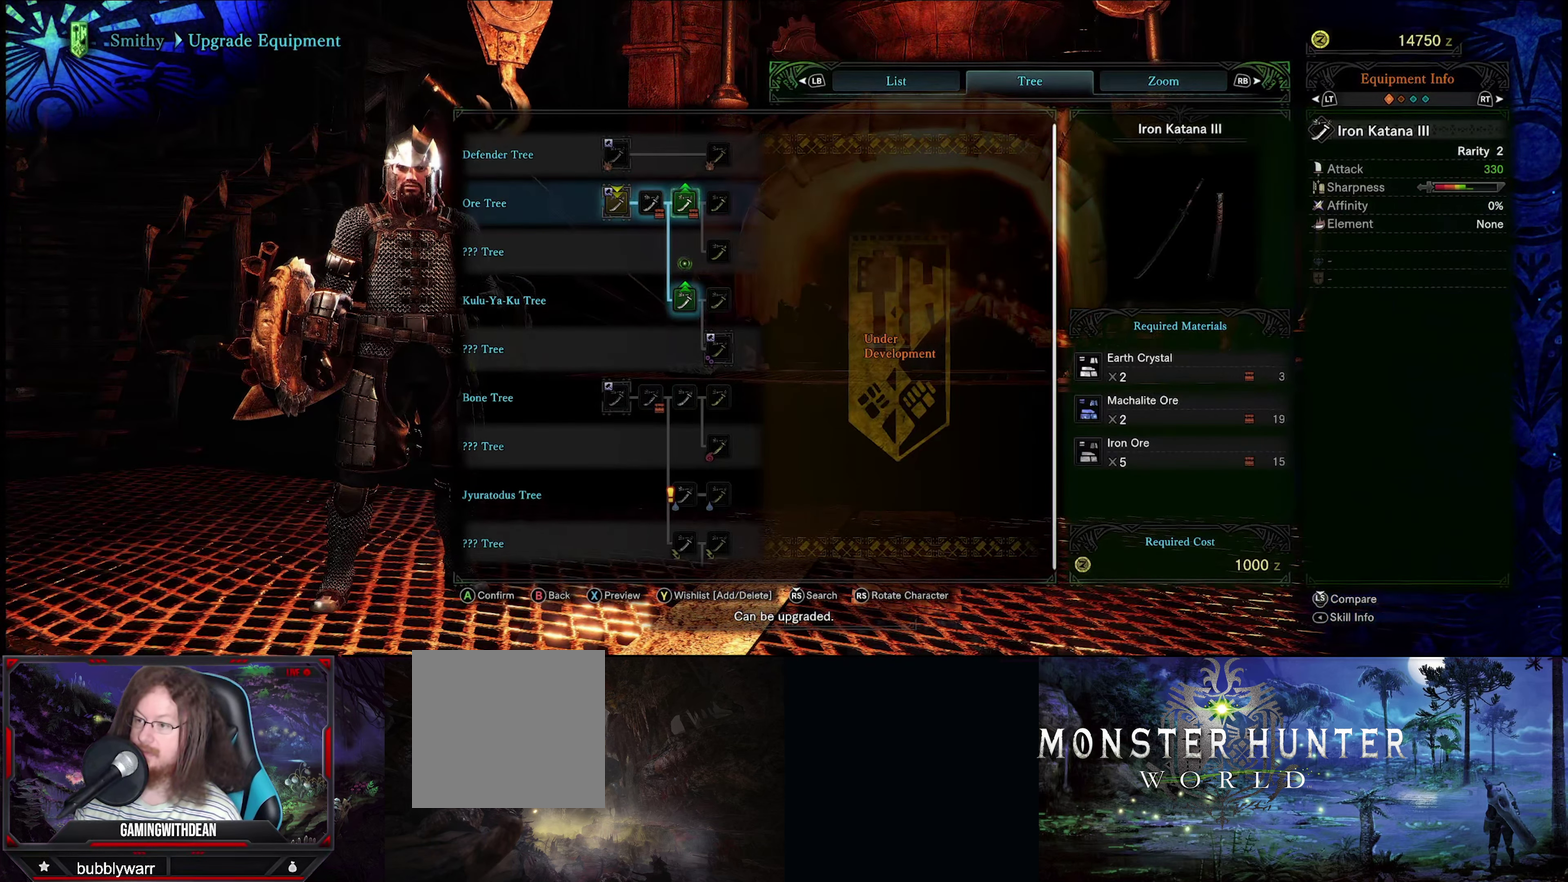
{"dt_ms": 100, "buttons": [], "left_stick": "center", "right_stick": "center", "events": [[50, "left_stick", "center"]]}
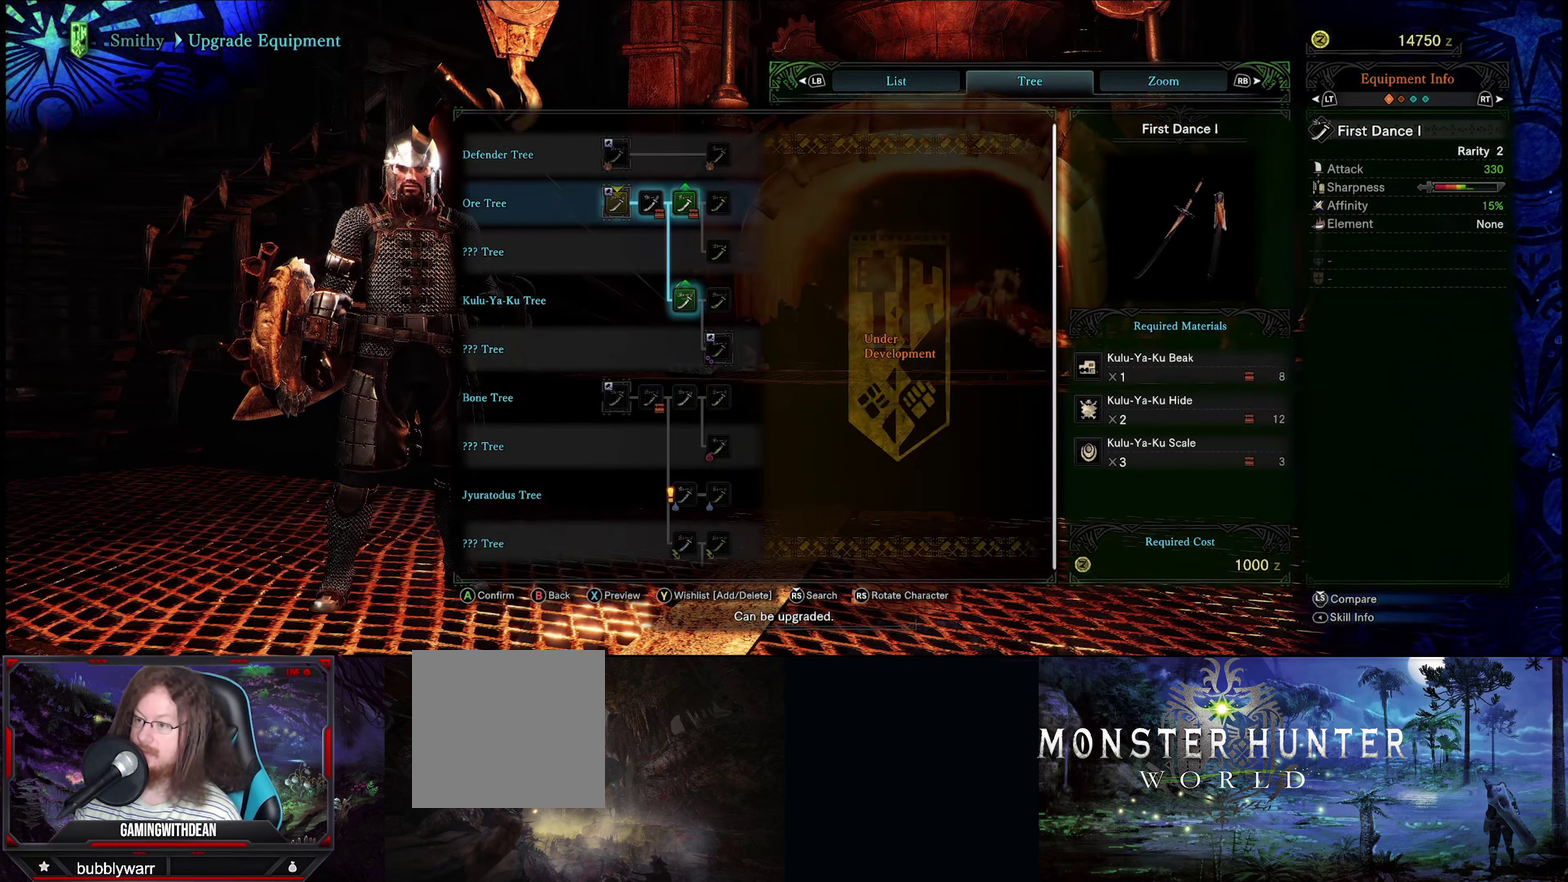
{"dt_ms": 716, "buttons": [], "left_stick": "center", "right_stick": "center", "events": []}
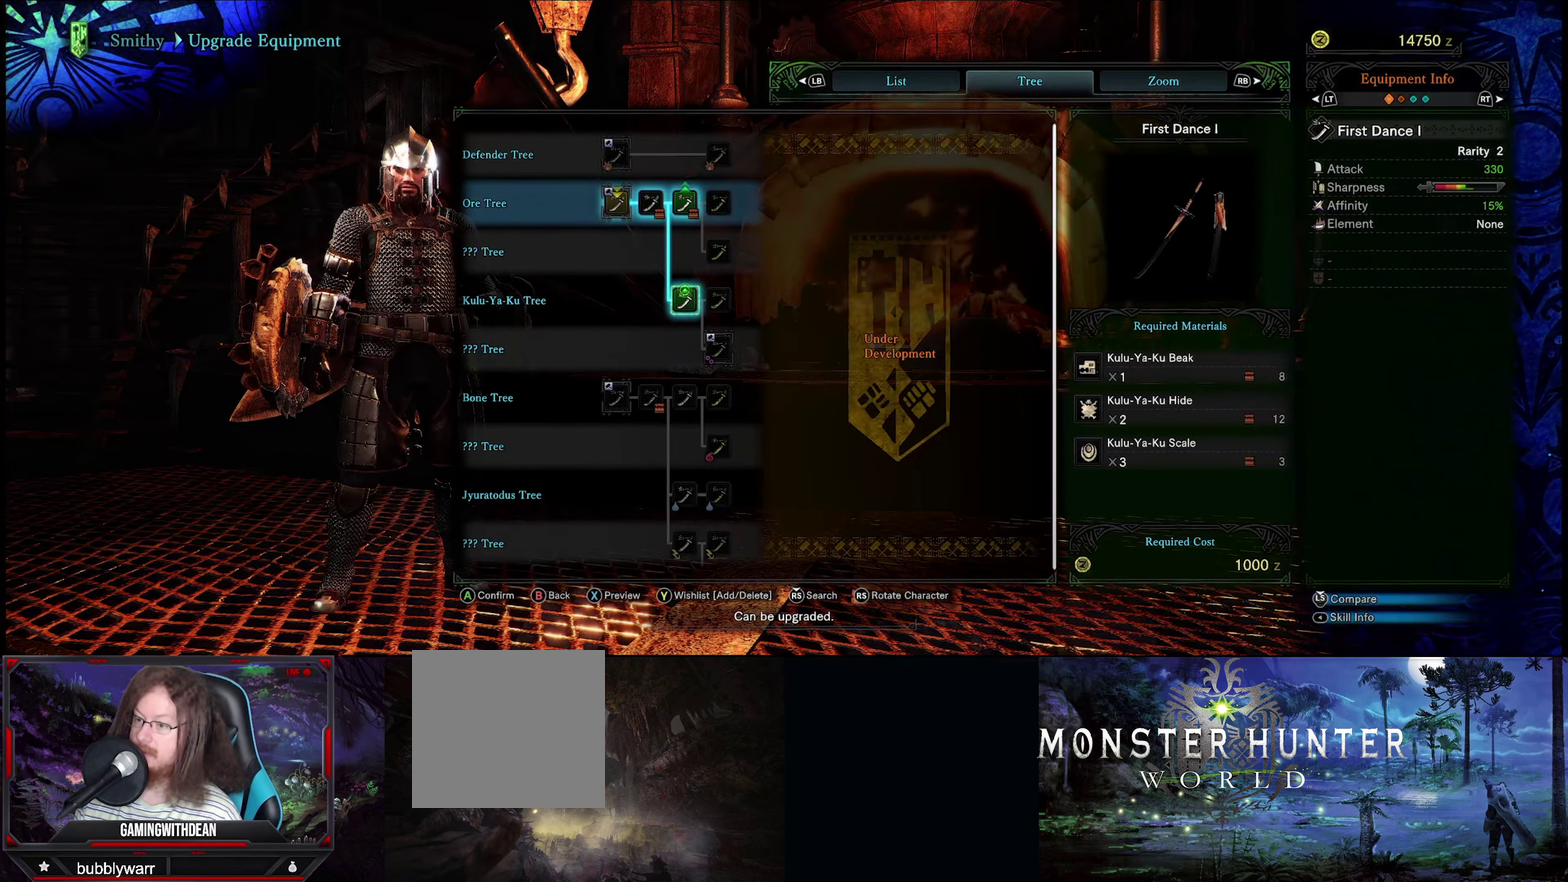
{"dt_ms": 500, "buttons": [], "left_stick": "center", "right_stick": "center", "events": []}
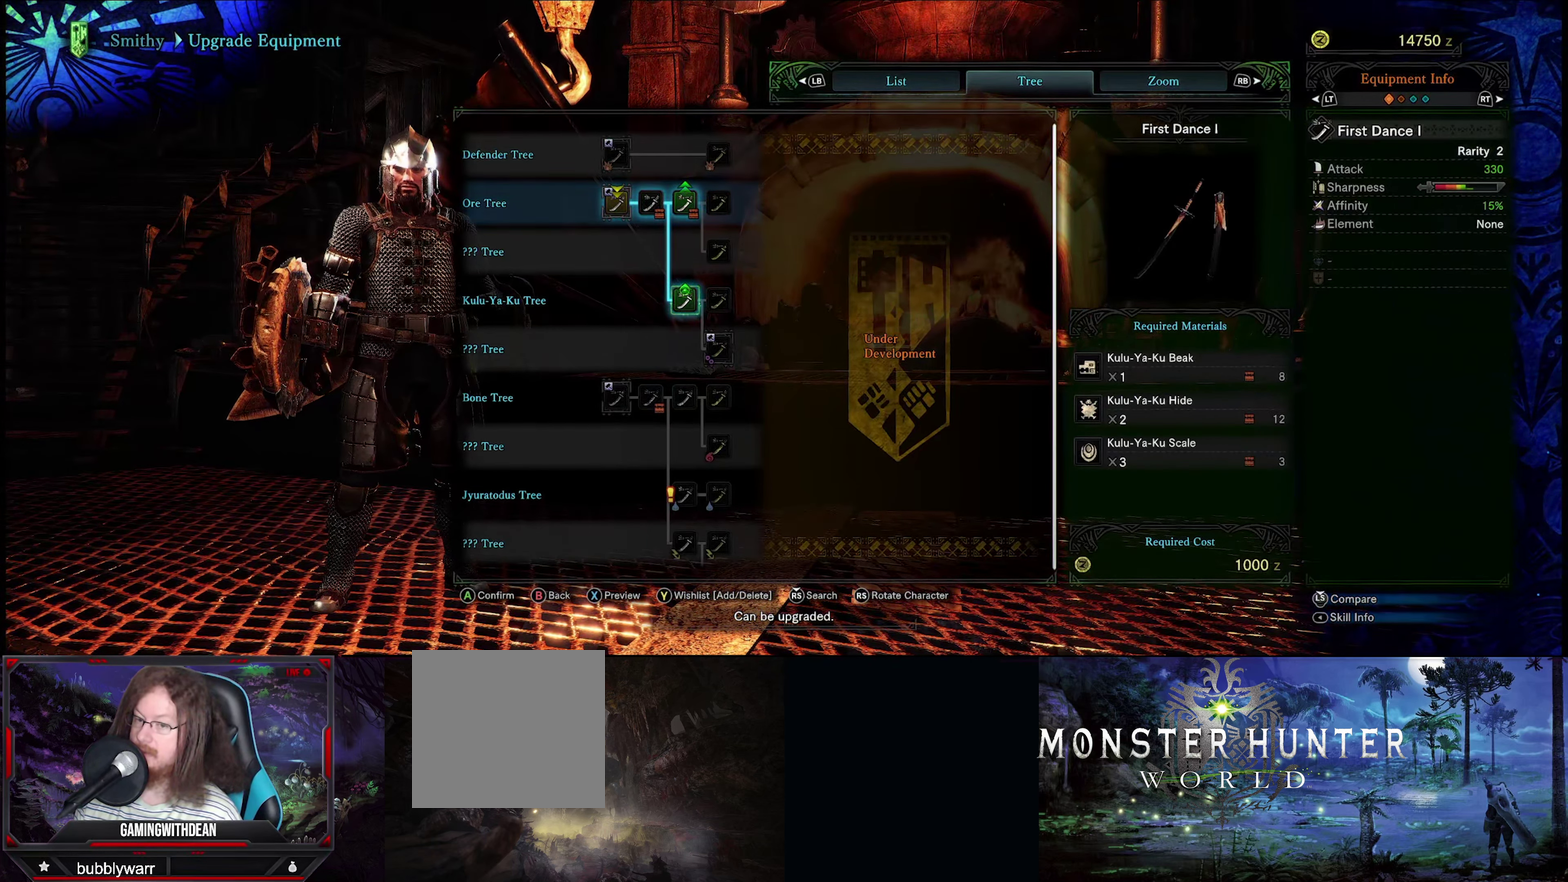
{"dt_ms": 500, "buttons": [], "left_stick": "center", "right_stick": "center", "events": []}
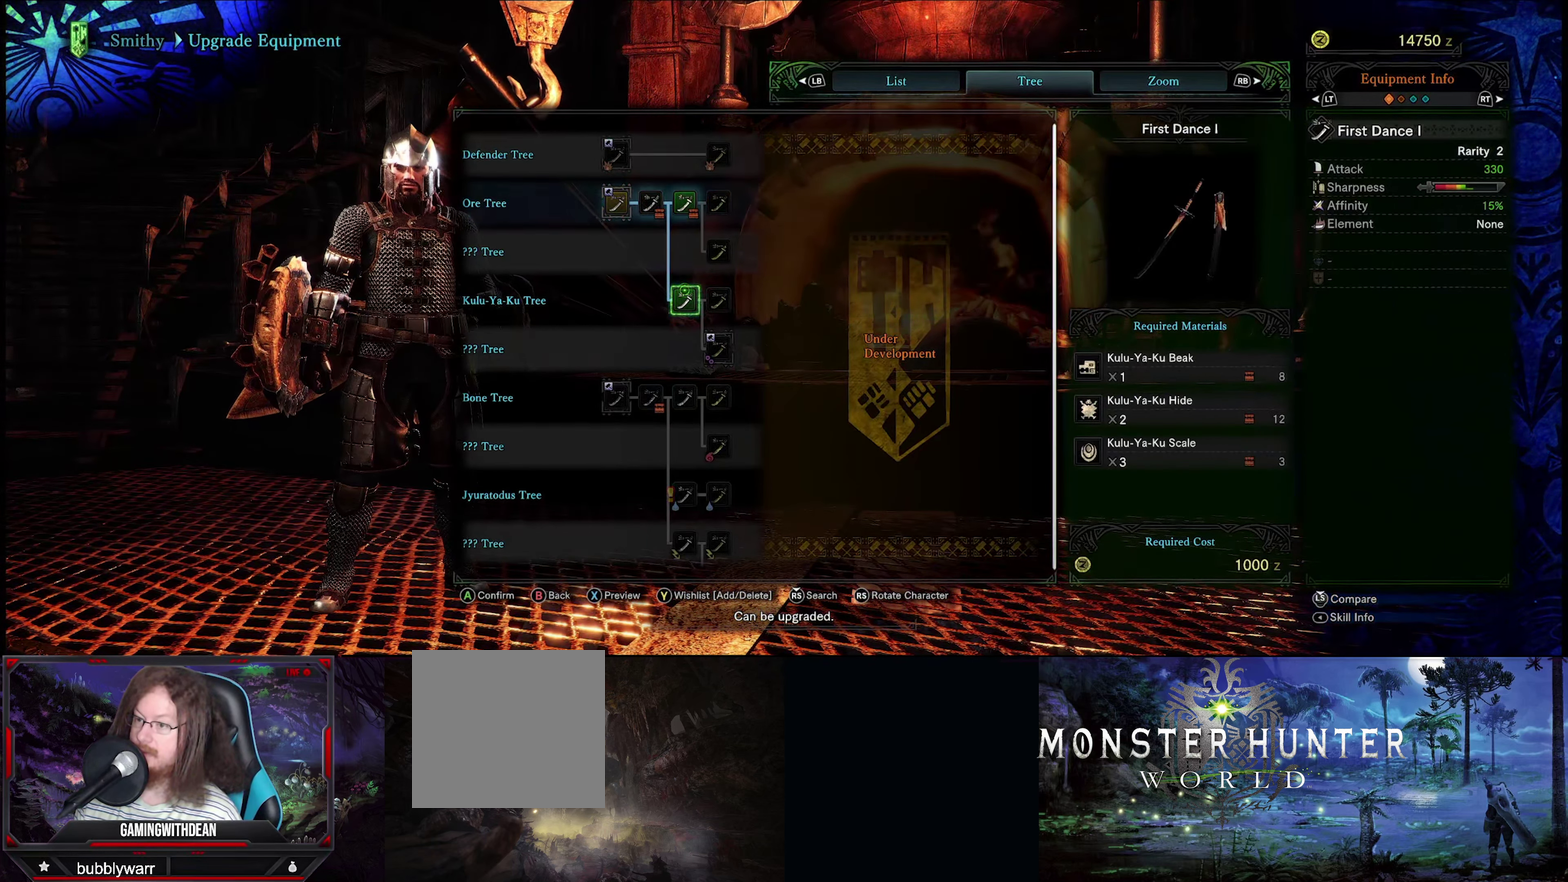
{"dt_ms": 284, "buttons": [], "left_stick": "up", "right_stick": "center", "events": [[34, "left_stick", "up"], [167, "left_stick", "up-left"], [250, "left_stick", "up"]]}
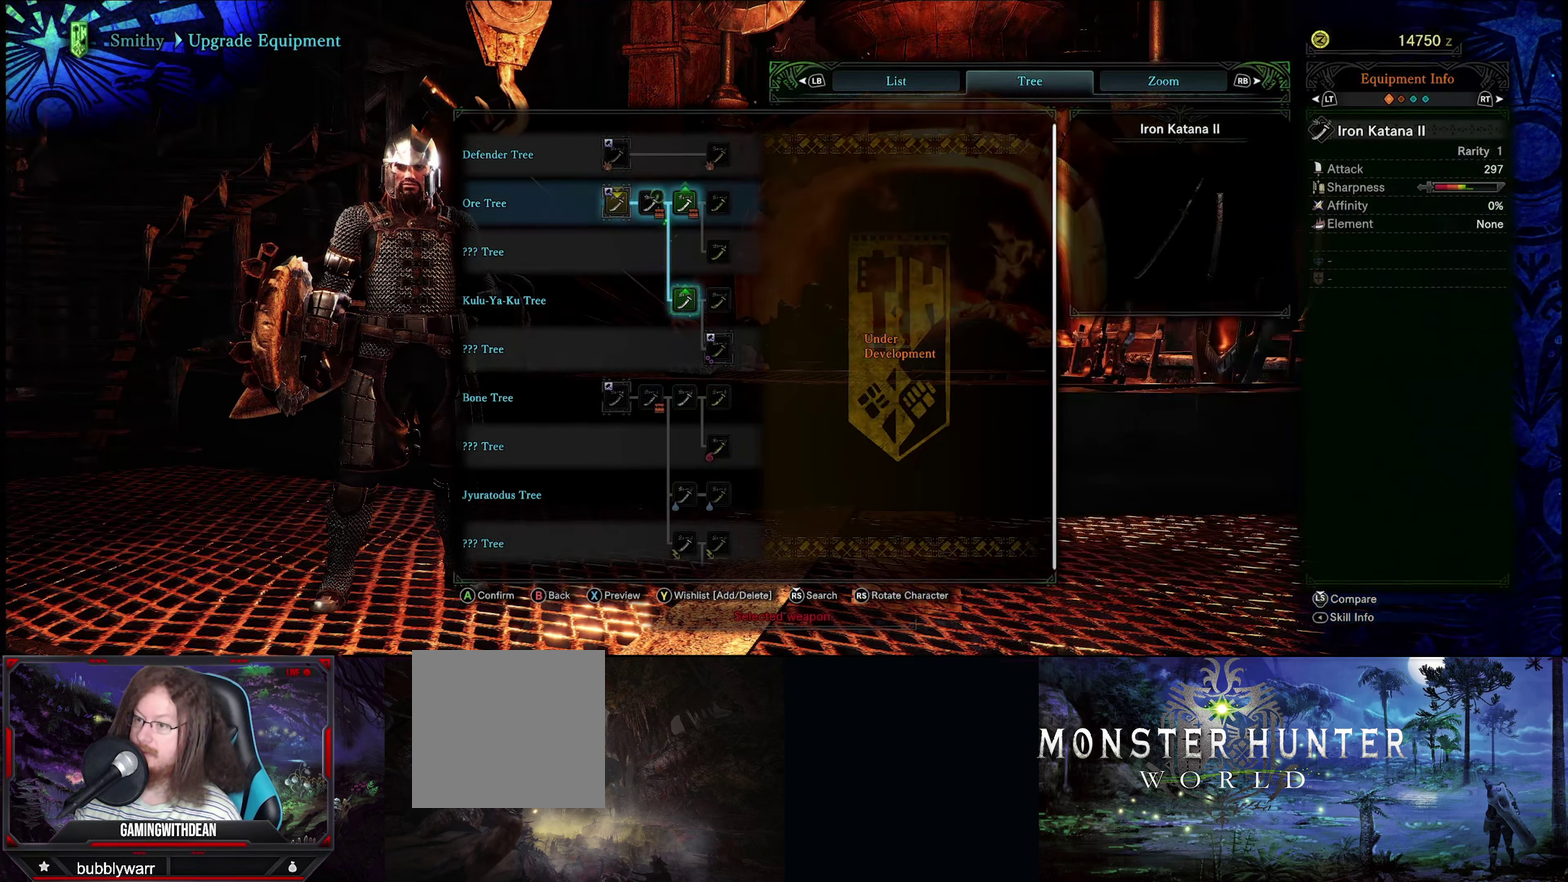
{"dt_ms": 300, "buttons": [], "left_stick": "down", "right_stick": "center", "events": [[50, "left_stick", "center"], [217, "left_stick", "down"]]}
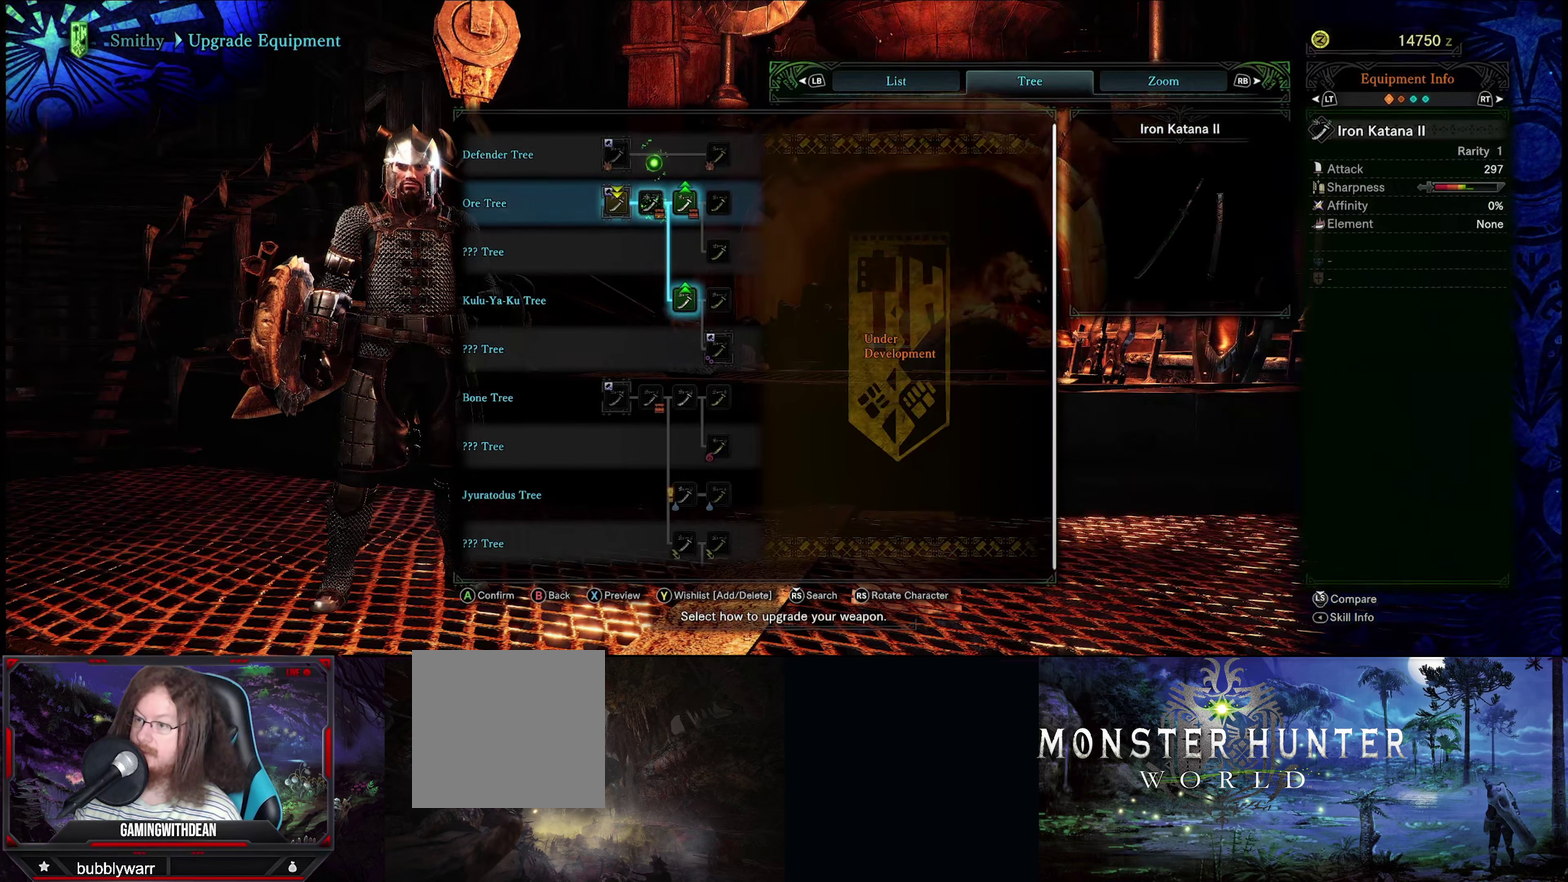
{"dt_ms": 417, "buttons": [], "left_stick": "center", "right_stick": "center", "events": [[33, "left_stick", "center"]]}
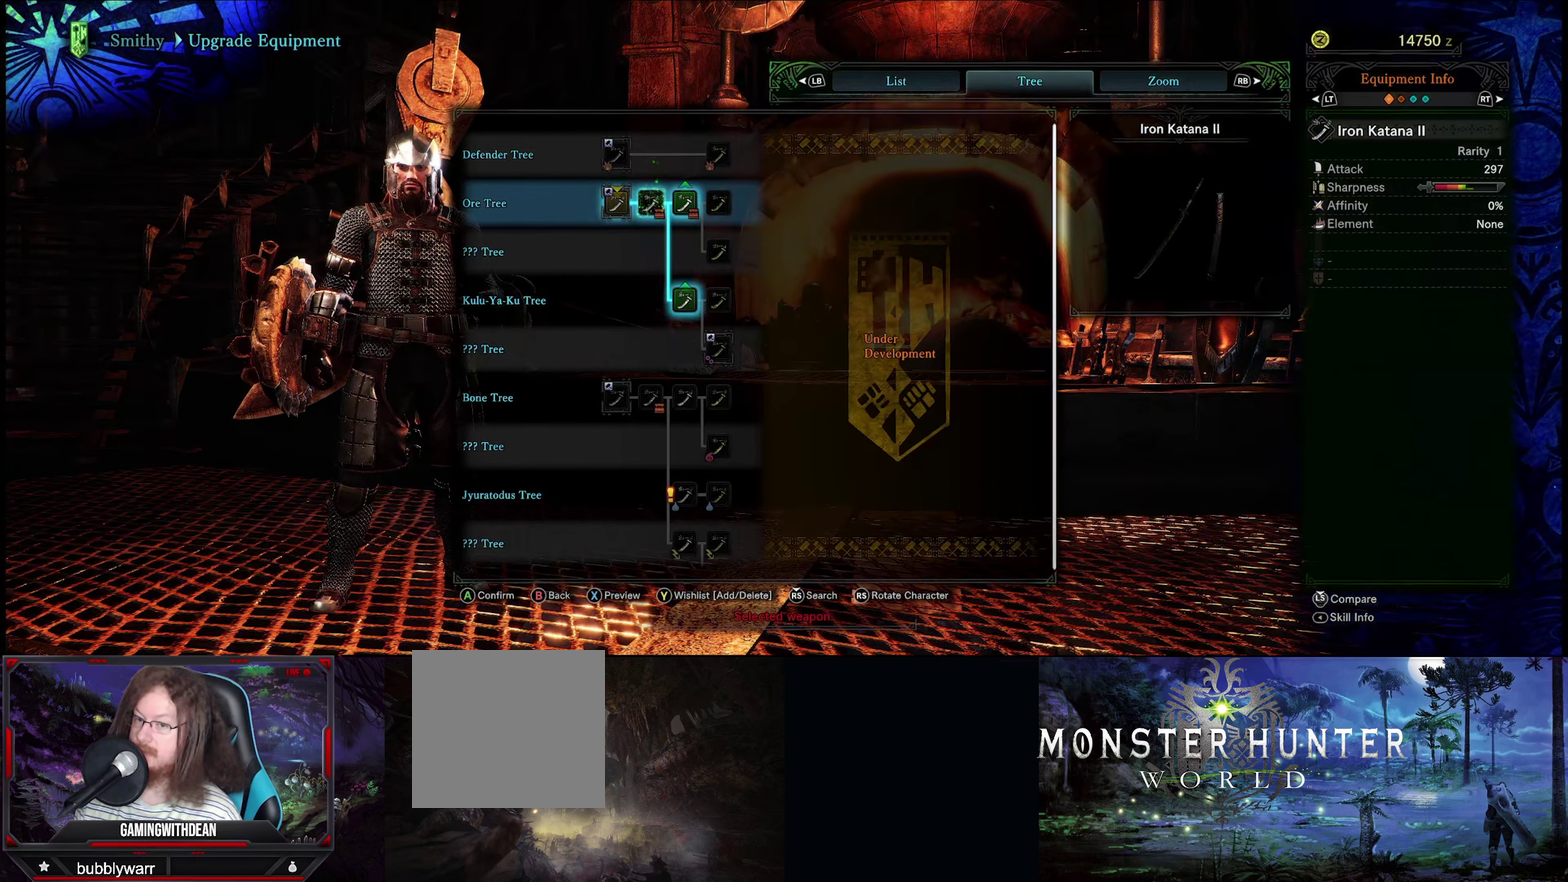
{"dt_ms": 500, "buttons": [], "left_stick": "center", "right_stick": "center", "events": []}
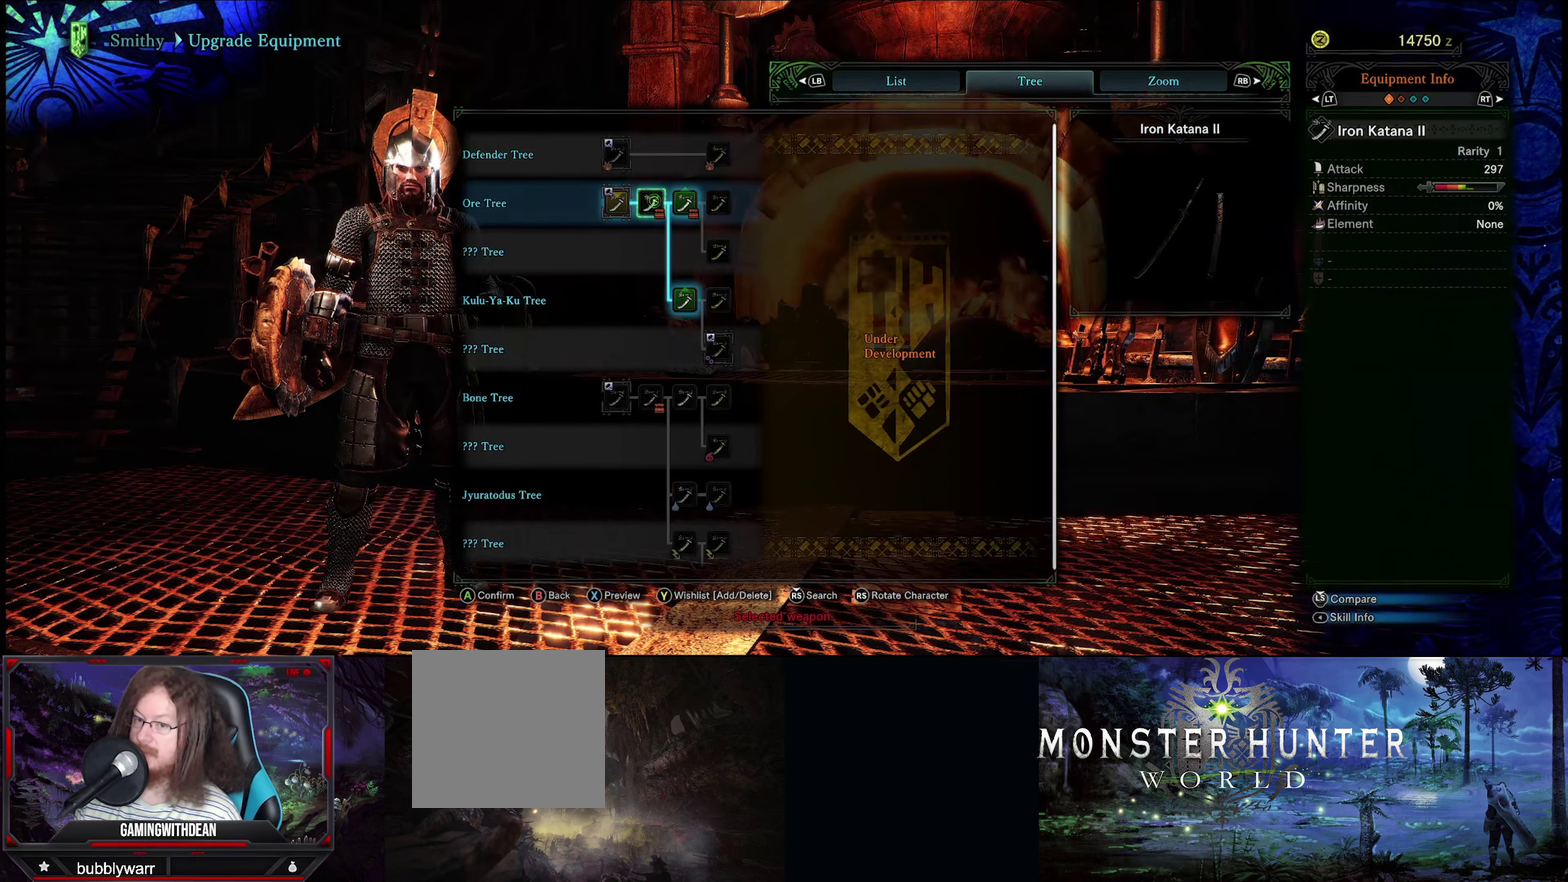
{"dt_ms": 683, "buttons": [], "left_stick": "down-right", "right_stick": "center", "events": [[650, "left_stick", "down-right"]]}
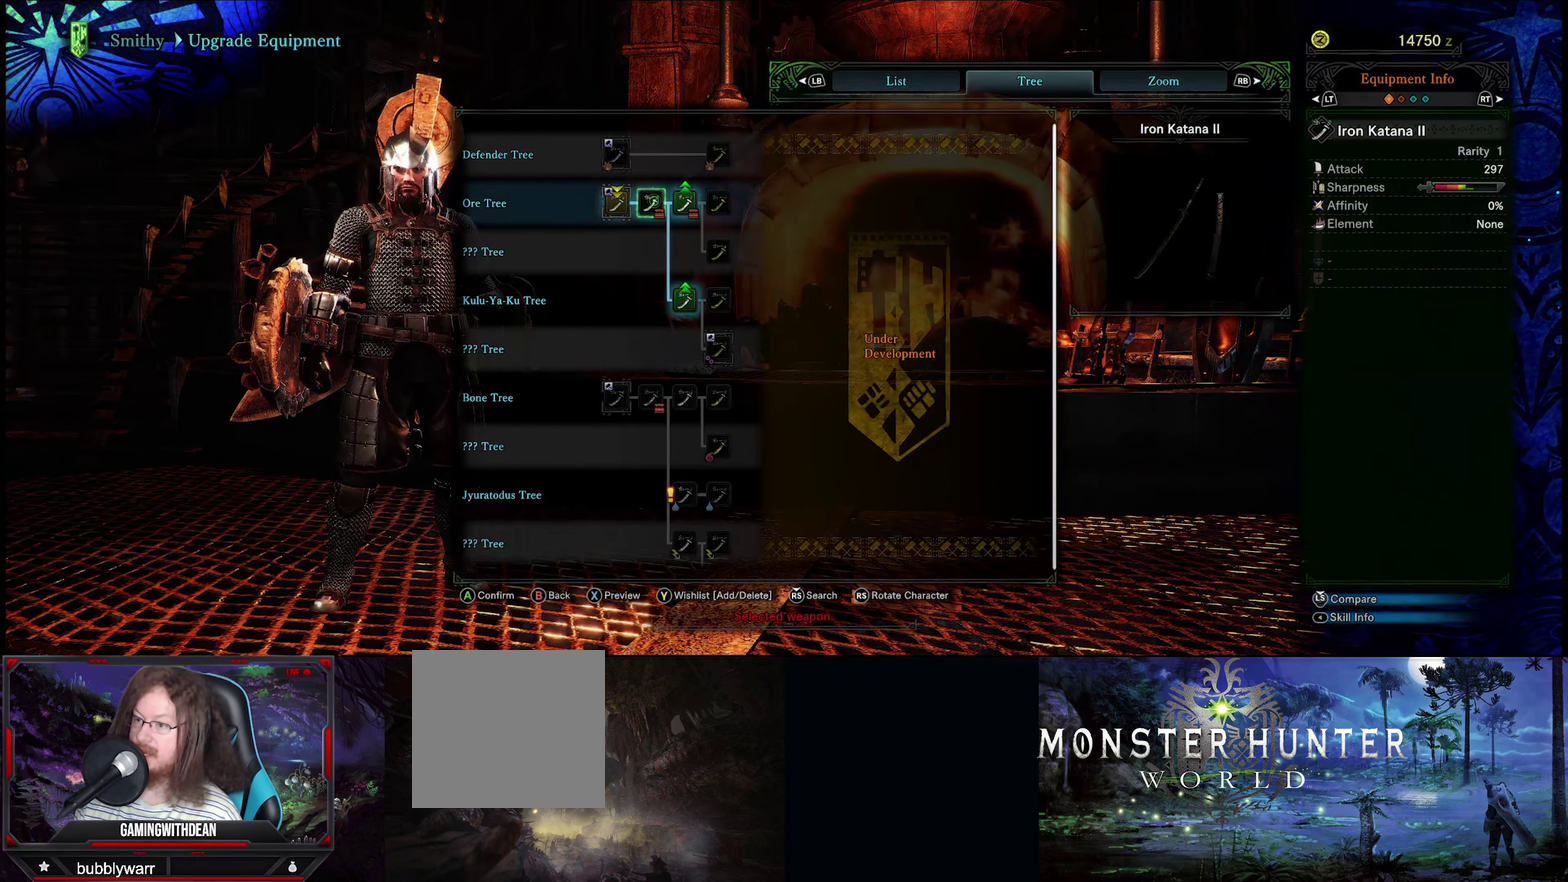
{"dt_ms": 200, "buttons": [], "left_stick": "down-right", "right_stick": "center", "events": []}
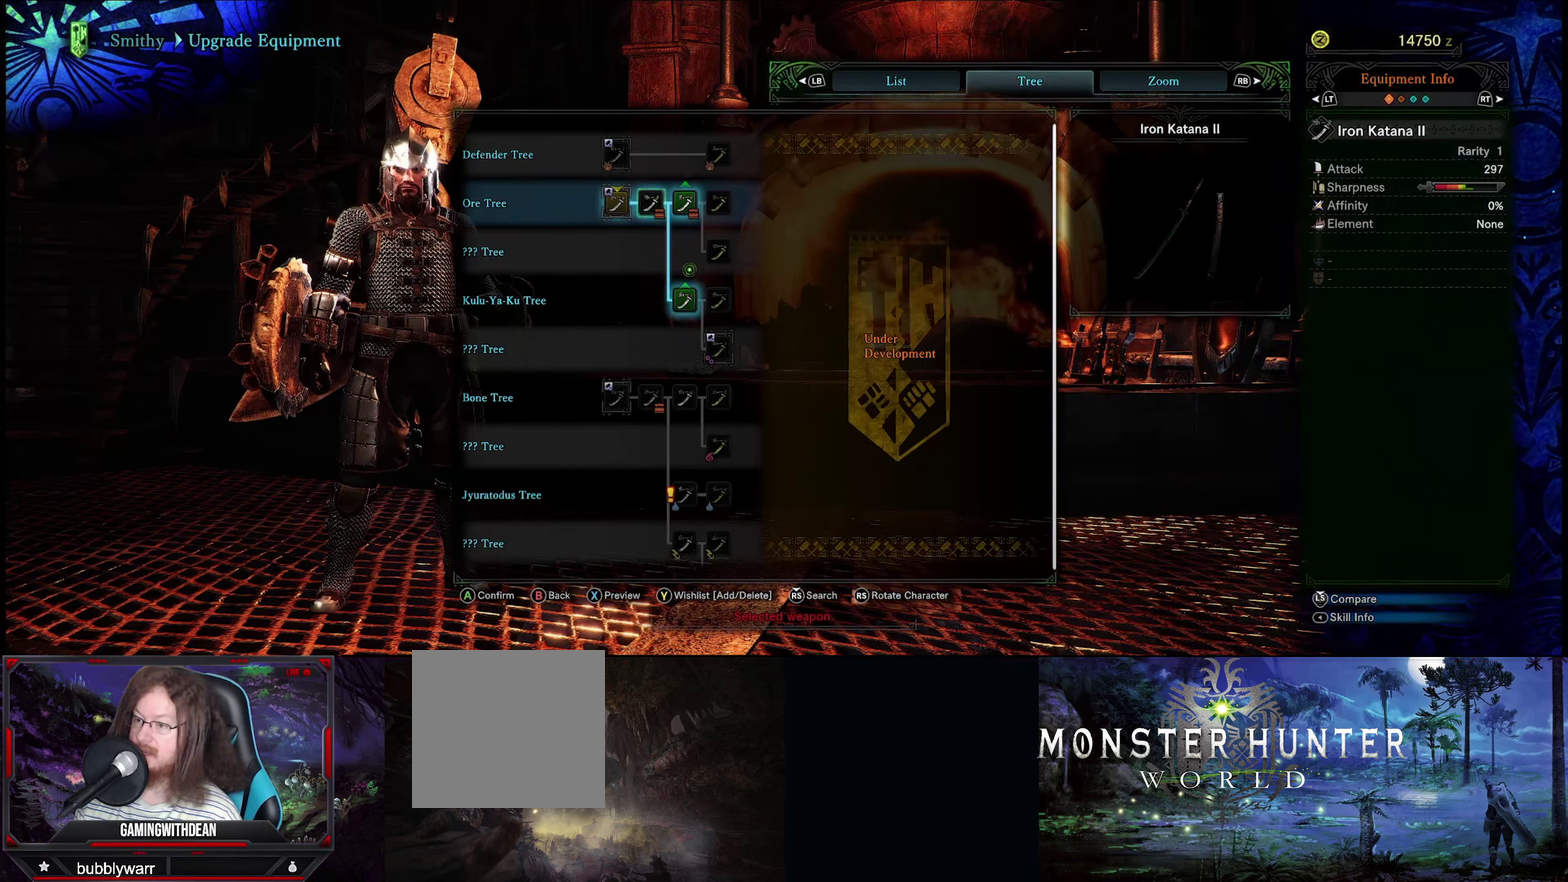
{"dt_ms": 200, "buttons": [], "left_stick": "down", "right_stick": "center", "events": [[17, "left_stick", "center"], [183, "left_stick", "down"]]}
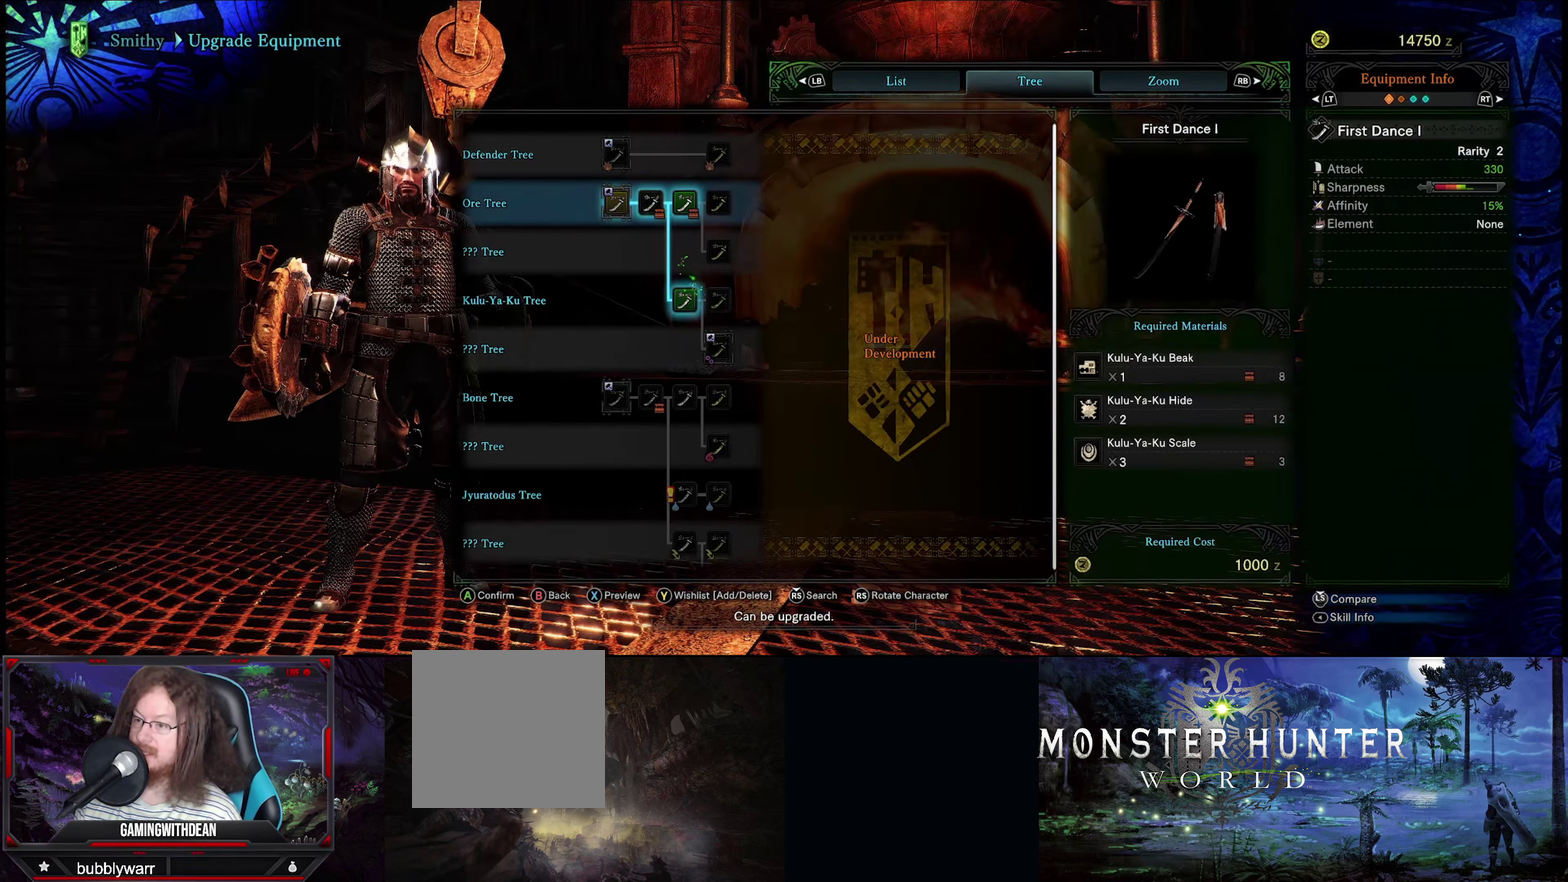
{"dt_ms": 200, "buttons": [], "left_stick": "center", "right_stick": "center", "events": [[83, "left_stick", "center"]]}
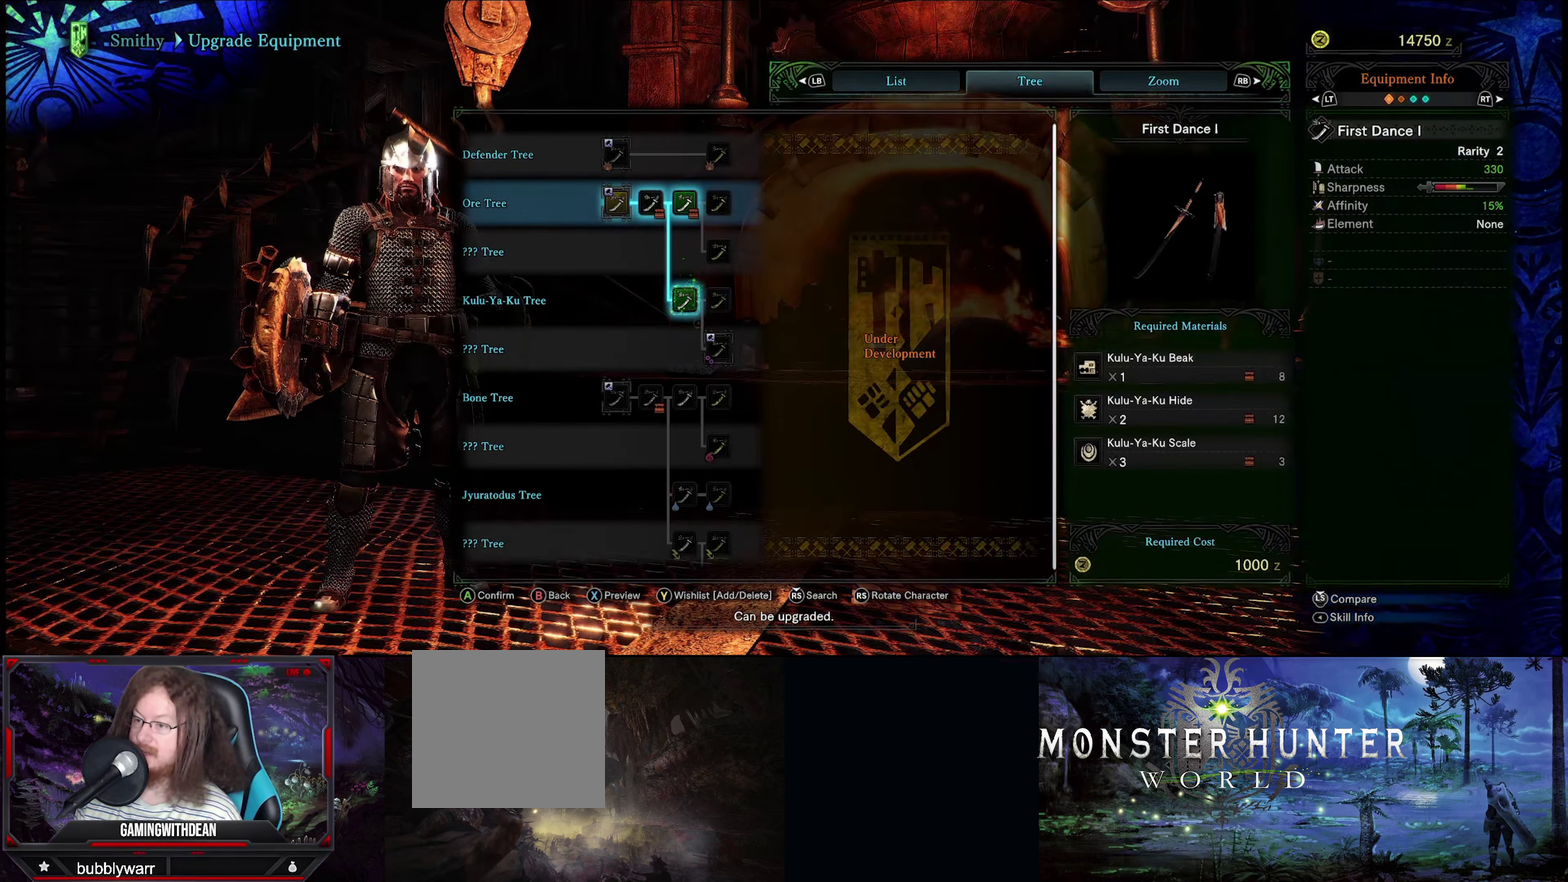
{"dt_ms": 717, "buttons": [], "left_stick": "center", "right_stick": "center", "events": []}
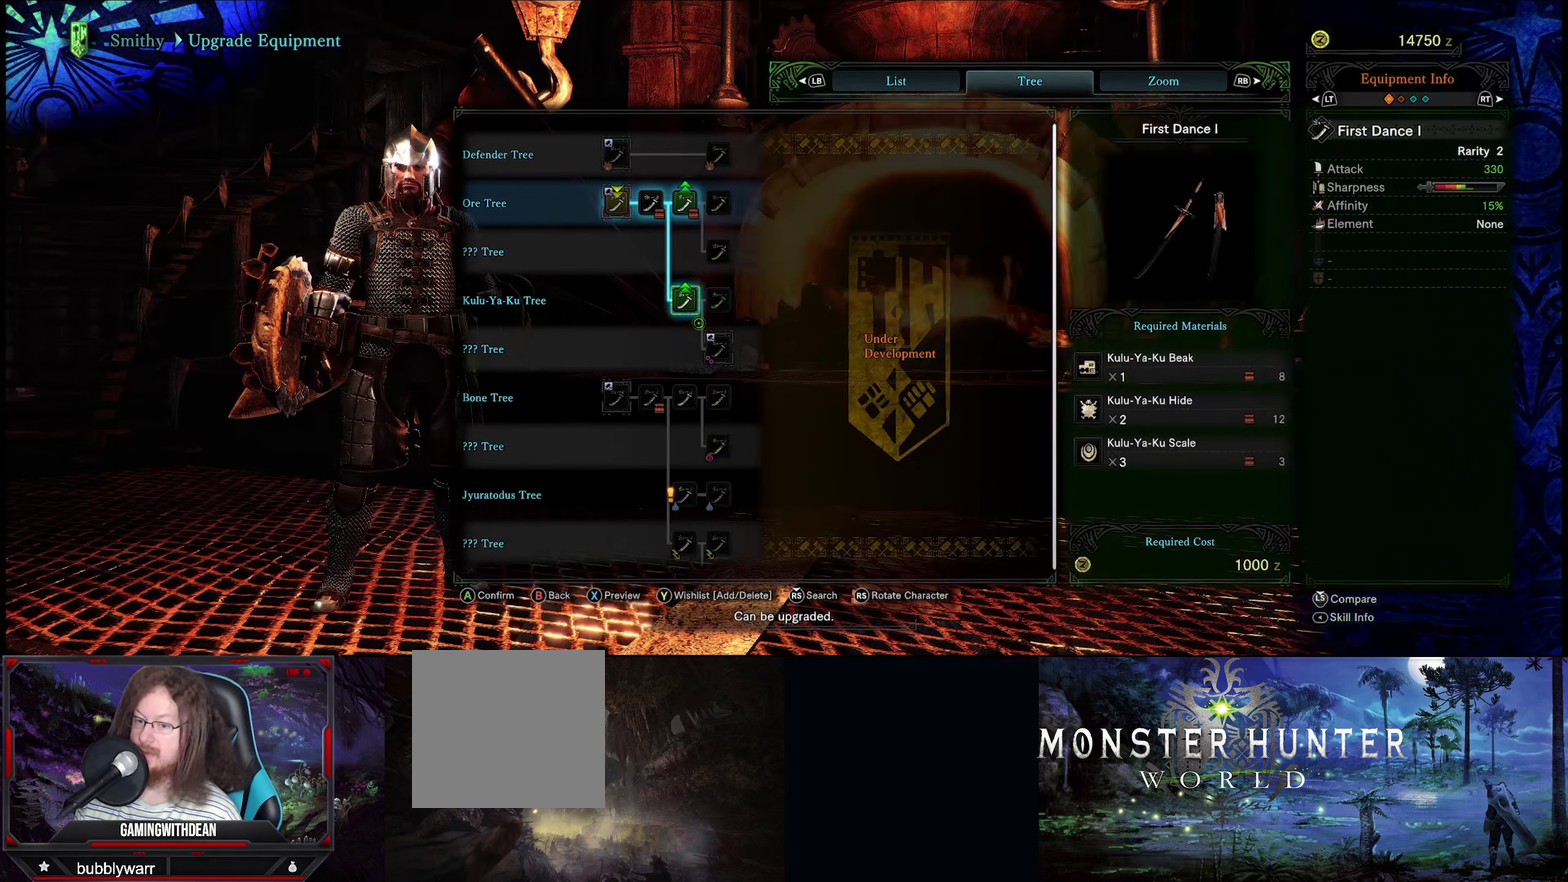
{"dt_ms": 283, "buttons": ["B"], "left_stick": "center", "right_stick": "center", "events": [[200, "B", "down"]]}
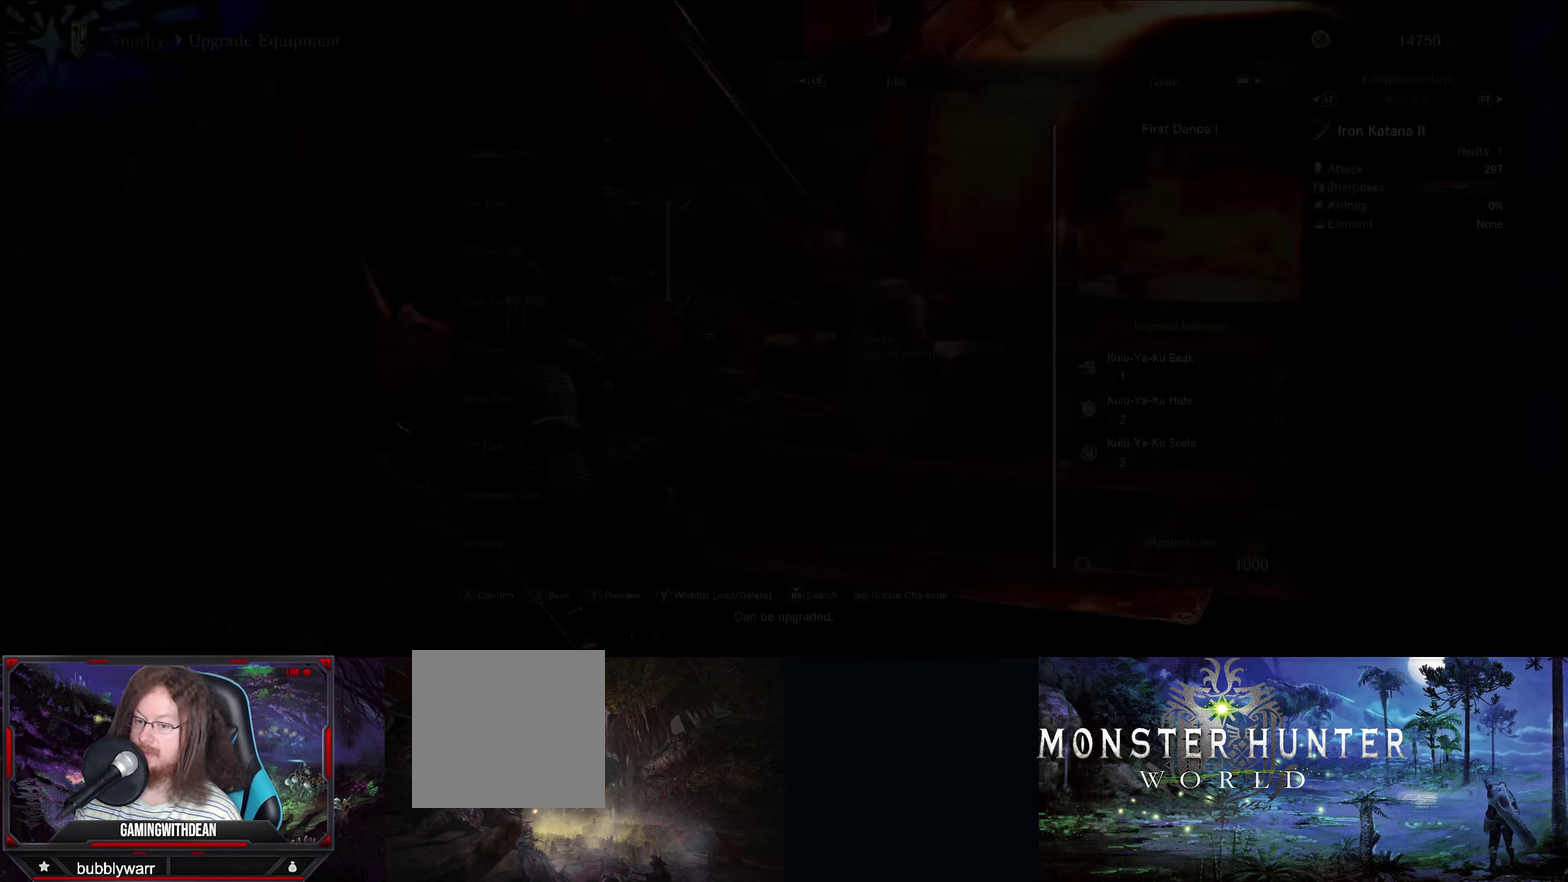
{"dt_ms": 716, "buttons": [], "left_stick": "center", "right_stick": "center", "events": [[67, "B", "up"]]}
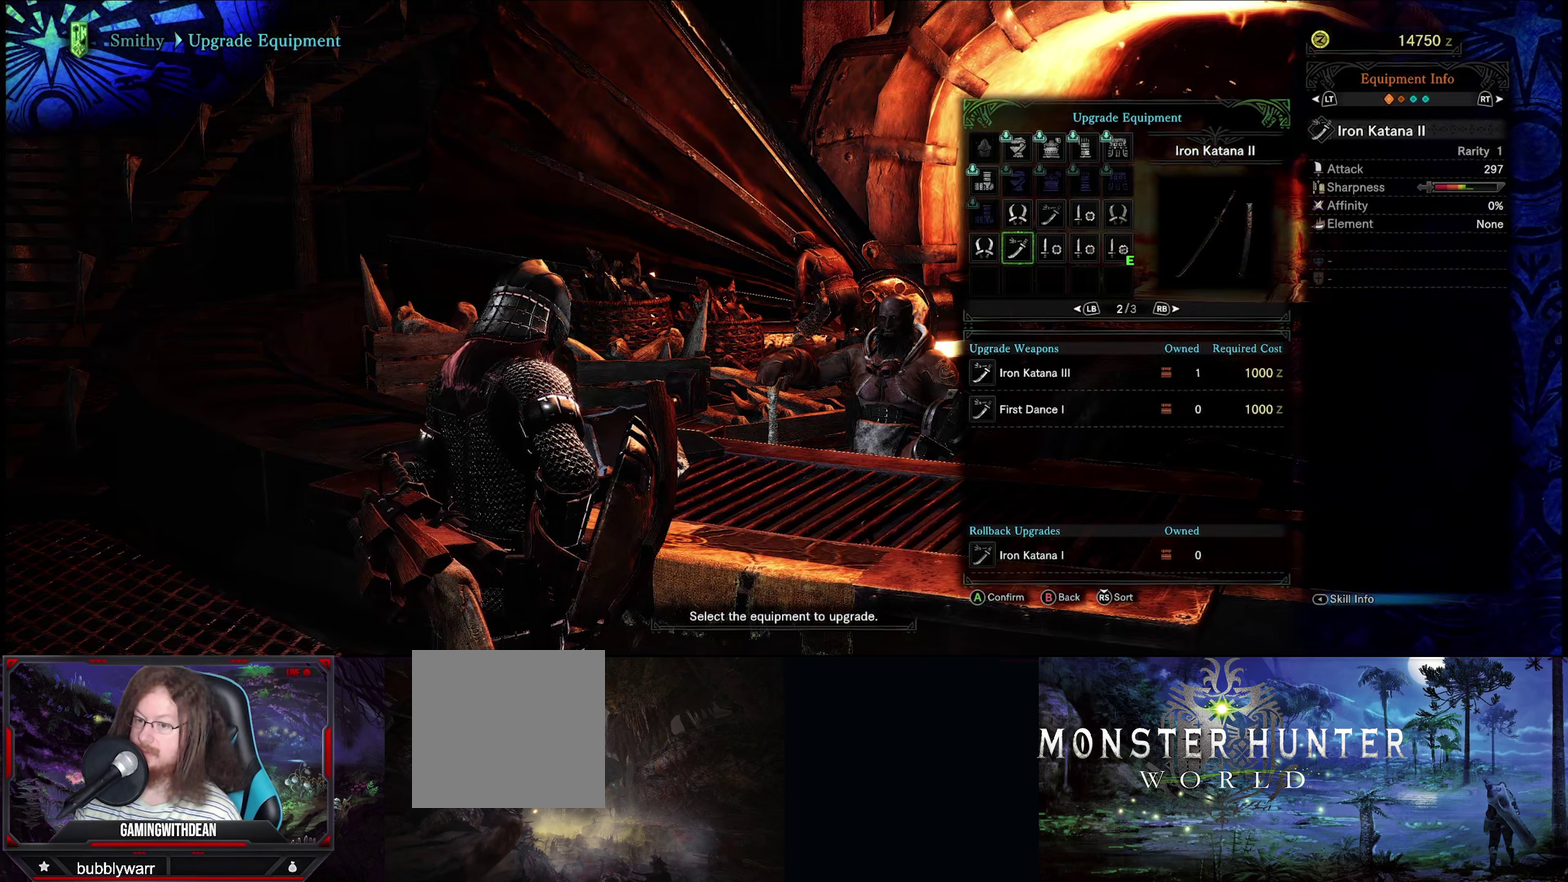
{"dt_ms": 500, "buttons": [], "left_stick": "center", "right_stick": "center", "events": []}
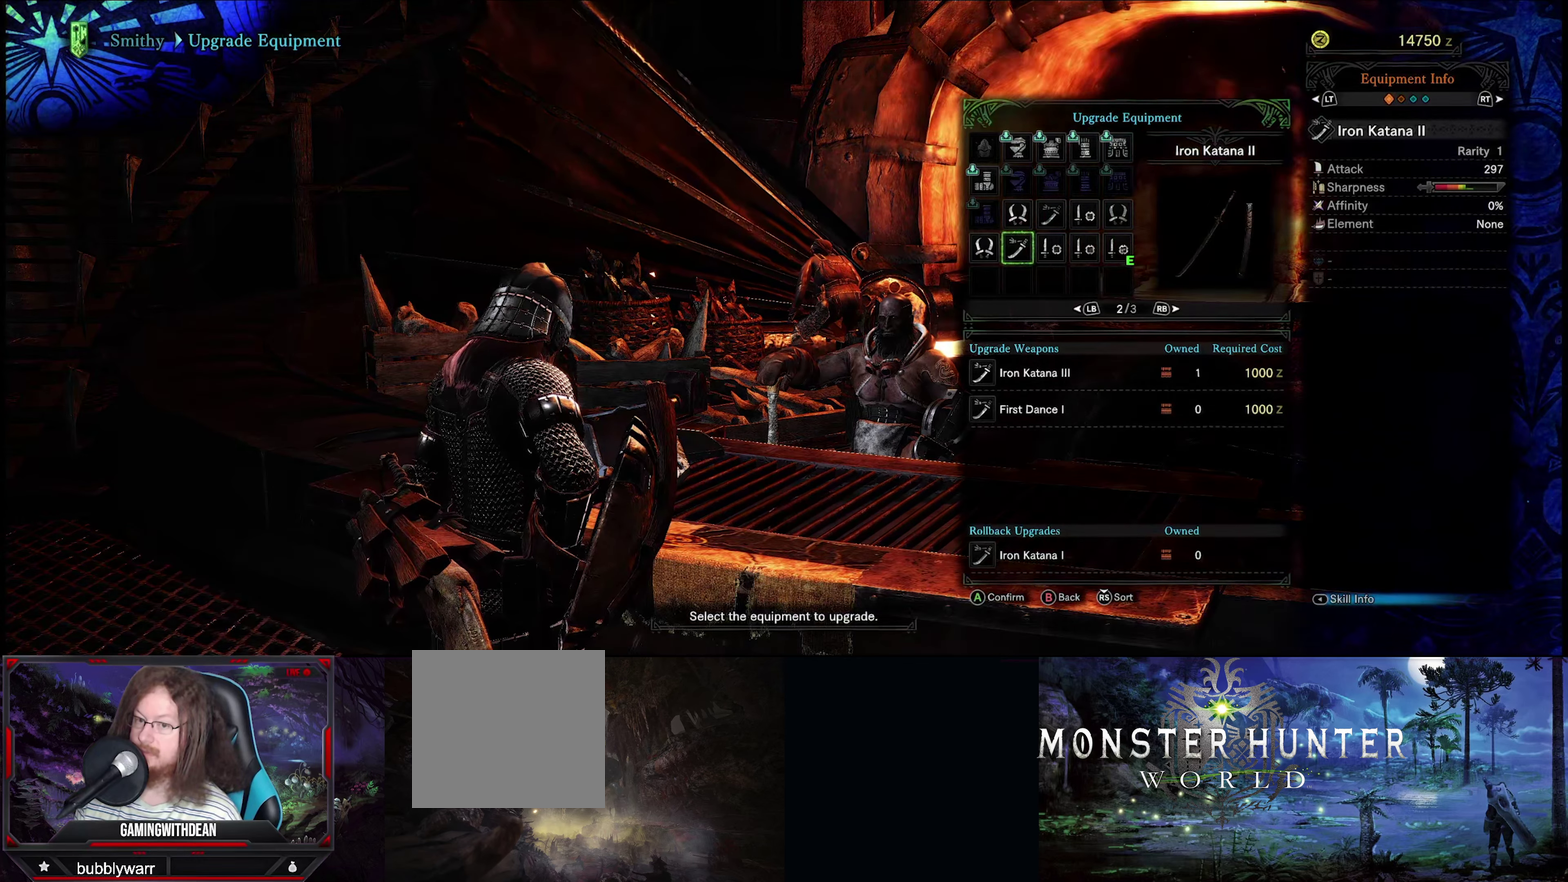
{"dt_ms": 500, "buttons": [], "left_stick": "center", "right_stick": "center", "events": []}
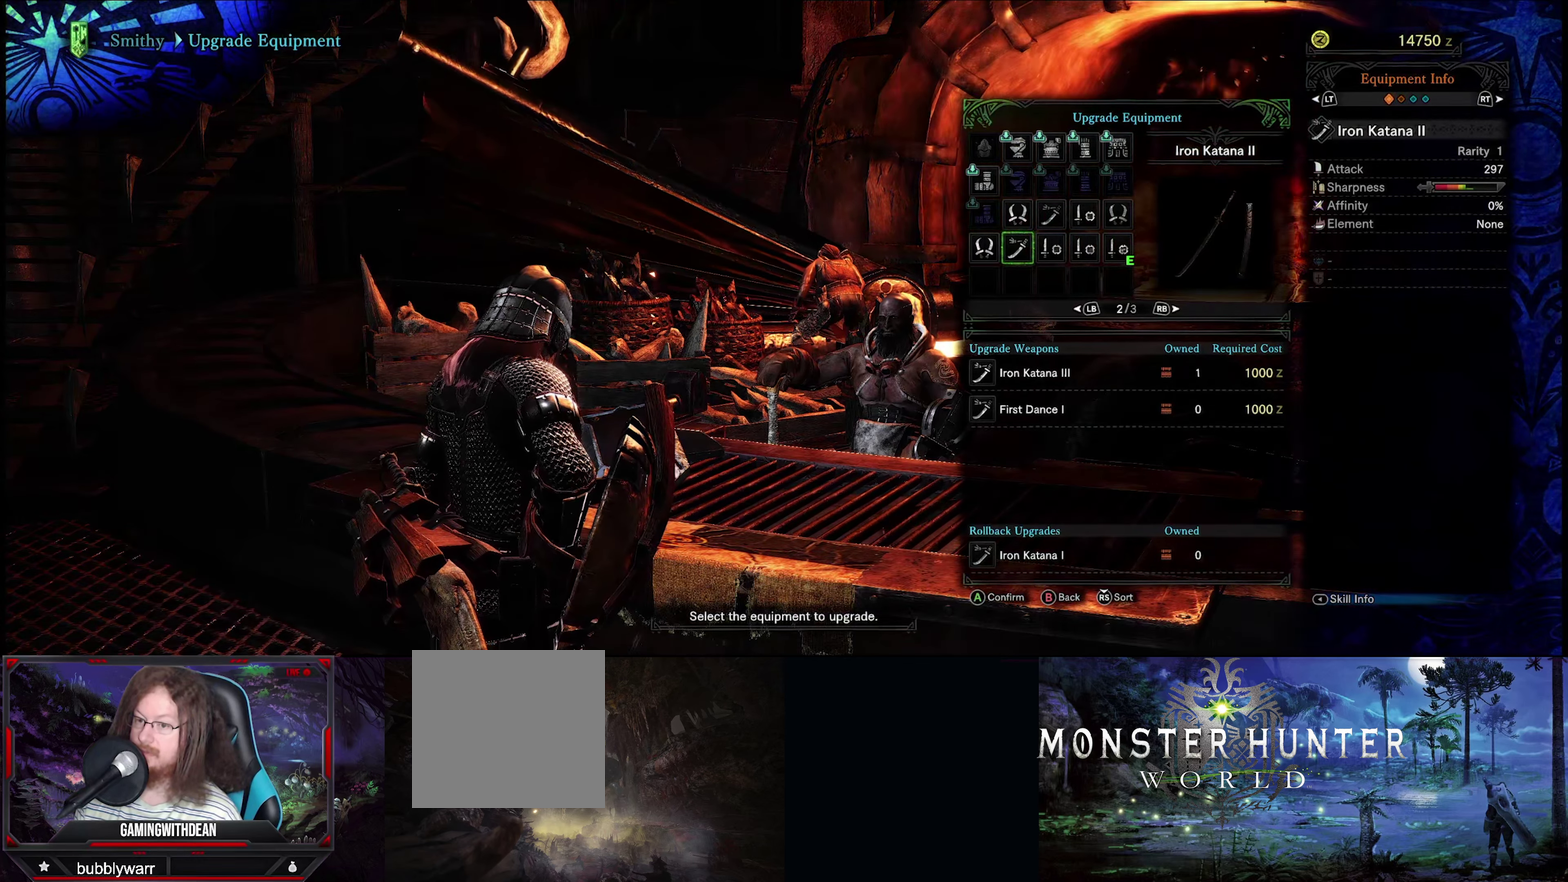
{"dt_ms": 600, "buttons": ["A"], "left_stick": "center", "right_stick": "center", "events": [[517, "A", "down"]]}
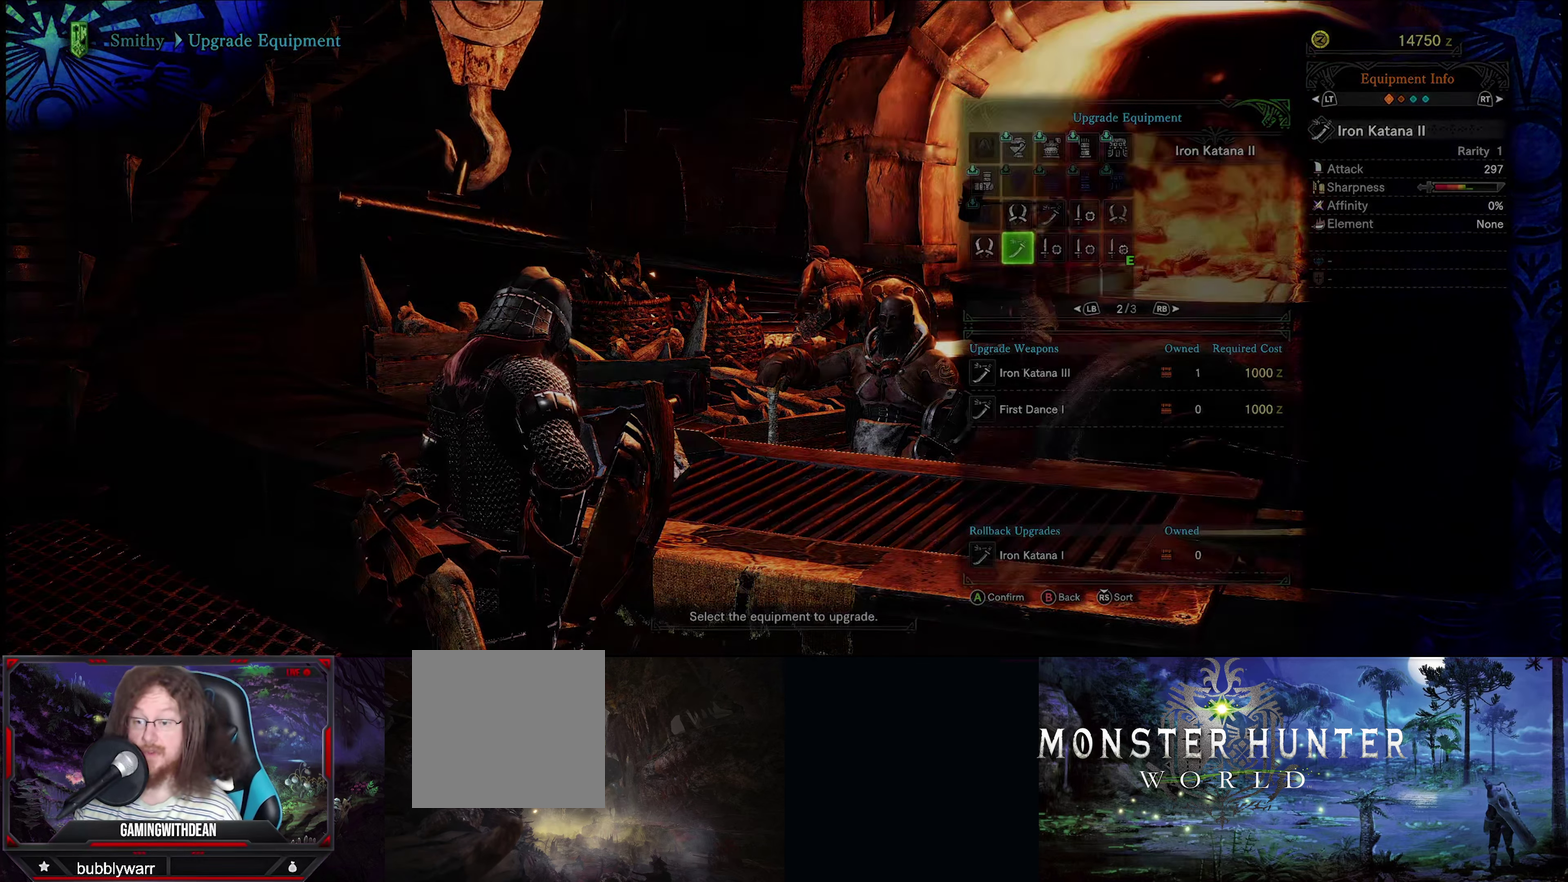
{"dt_ms": 400, "buttons": [], "left_stick": "center", "right_stick": "center", "events": [[100, "A", "up"]]}
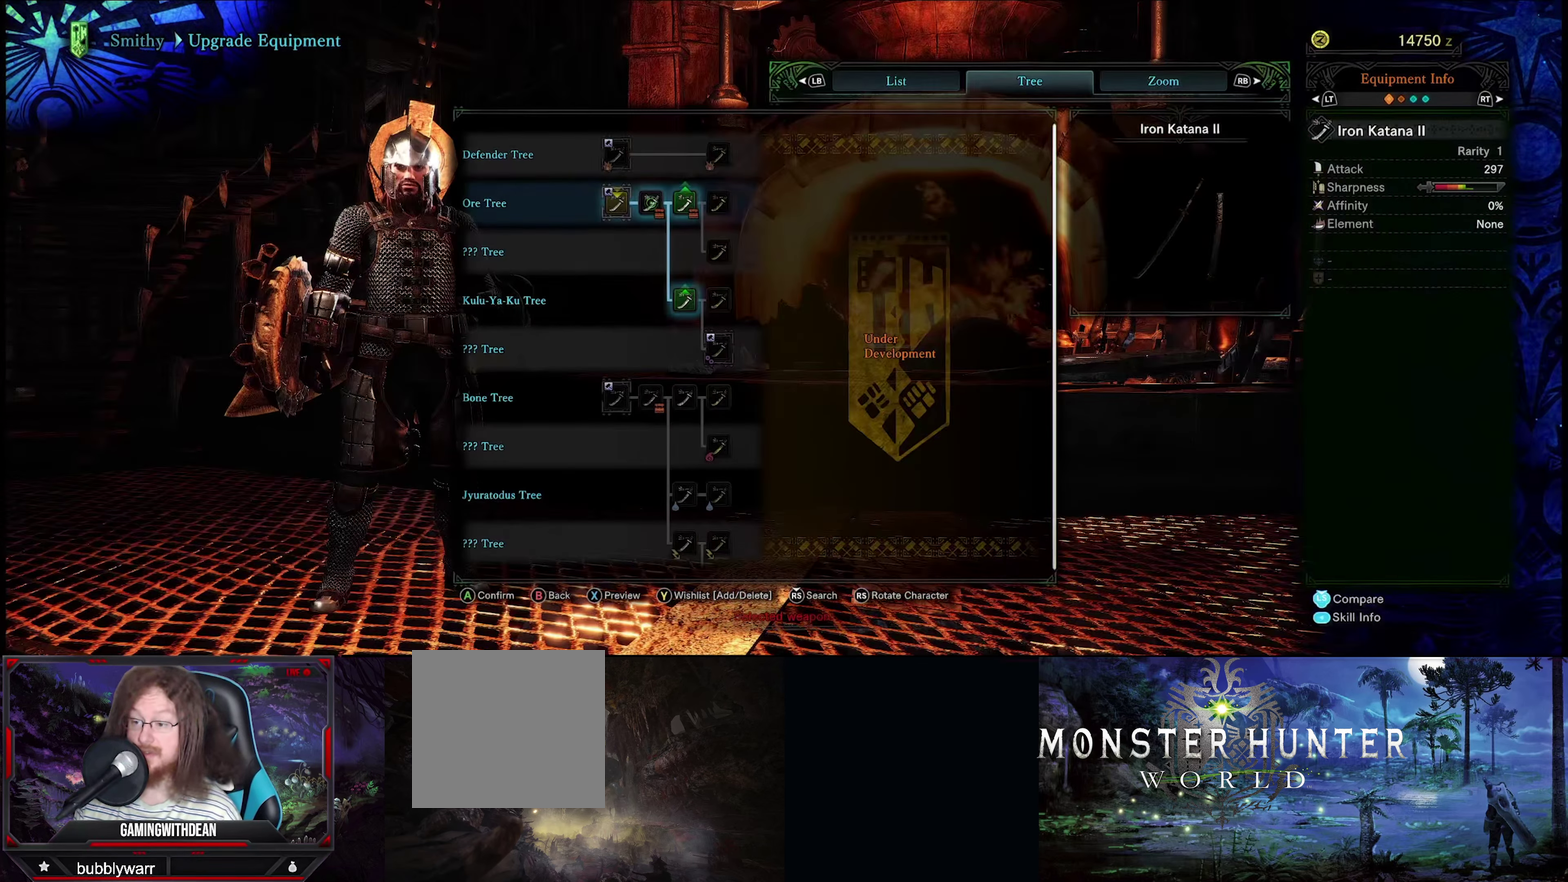
{"dt_ms": 300, "buttons": [], "left_stick": "down-right", "right_stick": "center", "events": [[267, "left_stick", "down-right"]]}
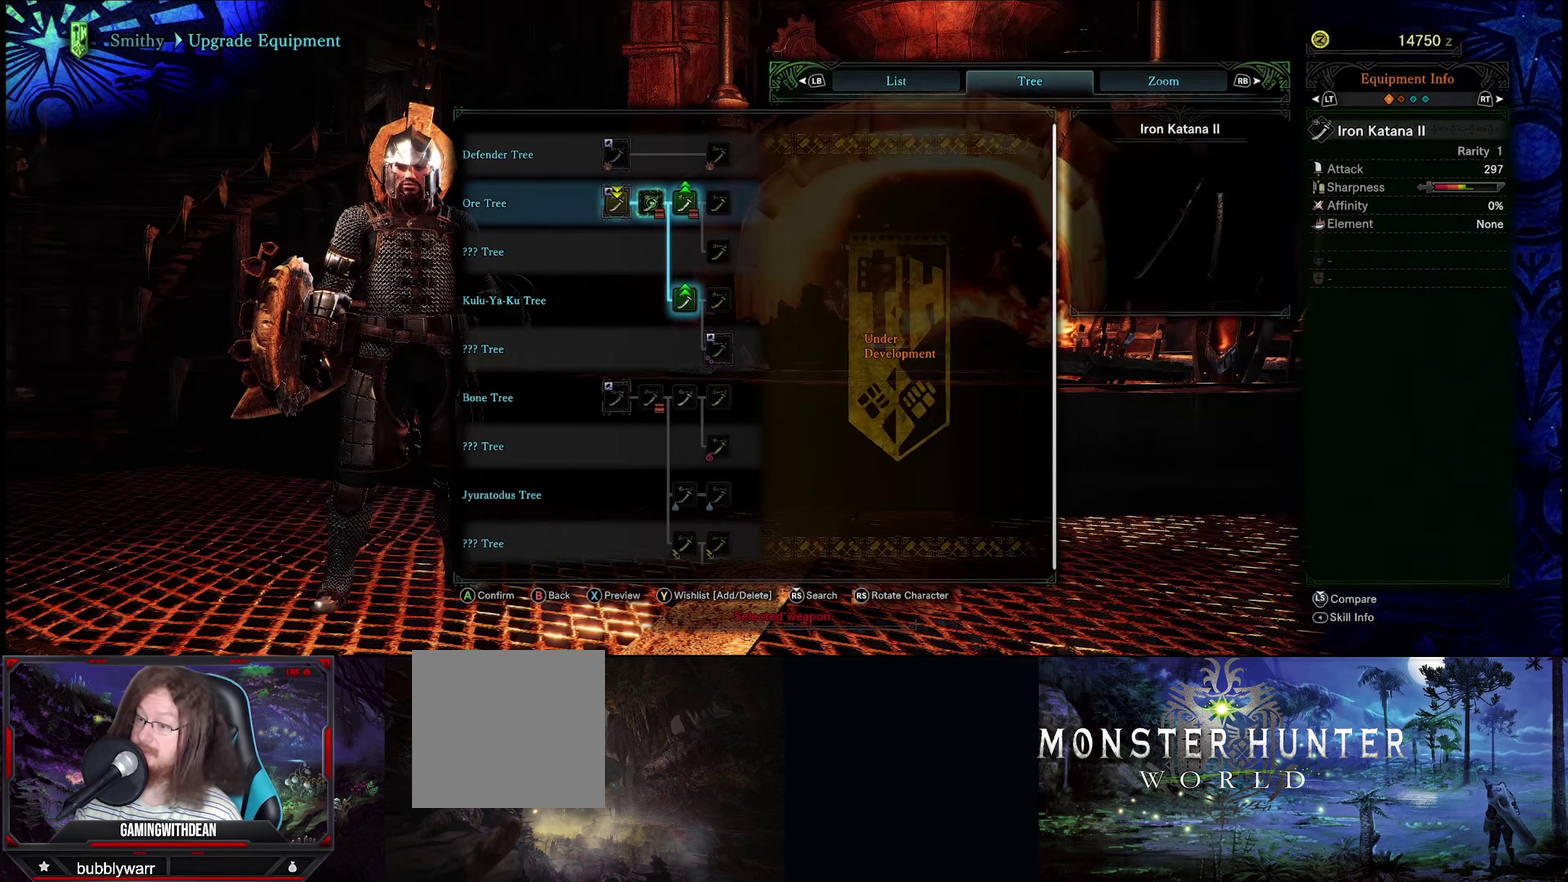
{"dt_ms": 200, "buttons": [], "left_stick": "center", "right_stick": "center", "events": [[67, "left_stick", "down"], [150, "left_stick", "center"]]}
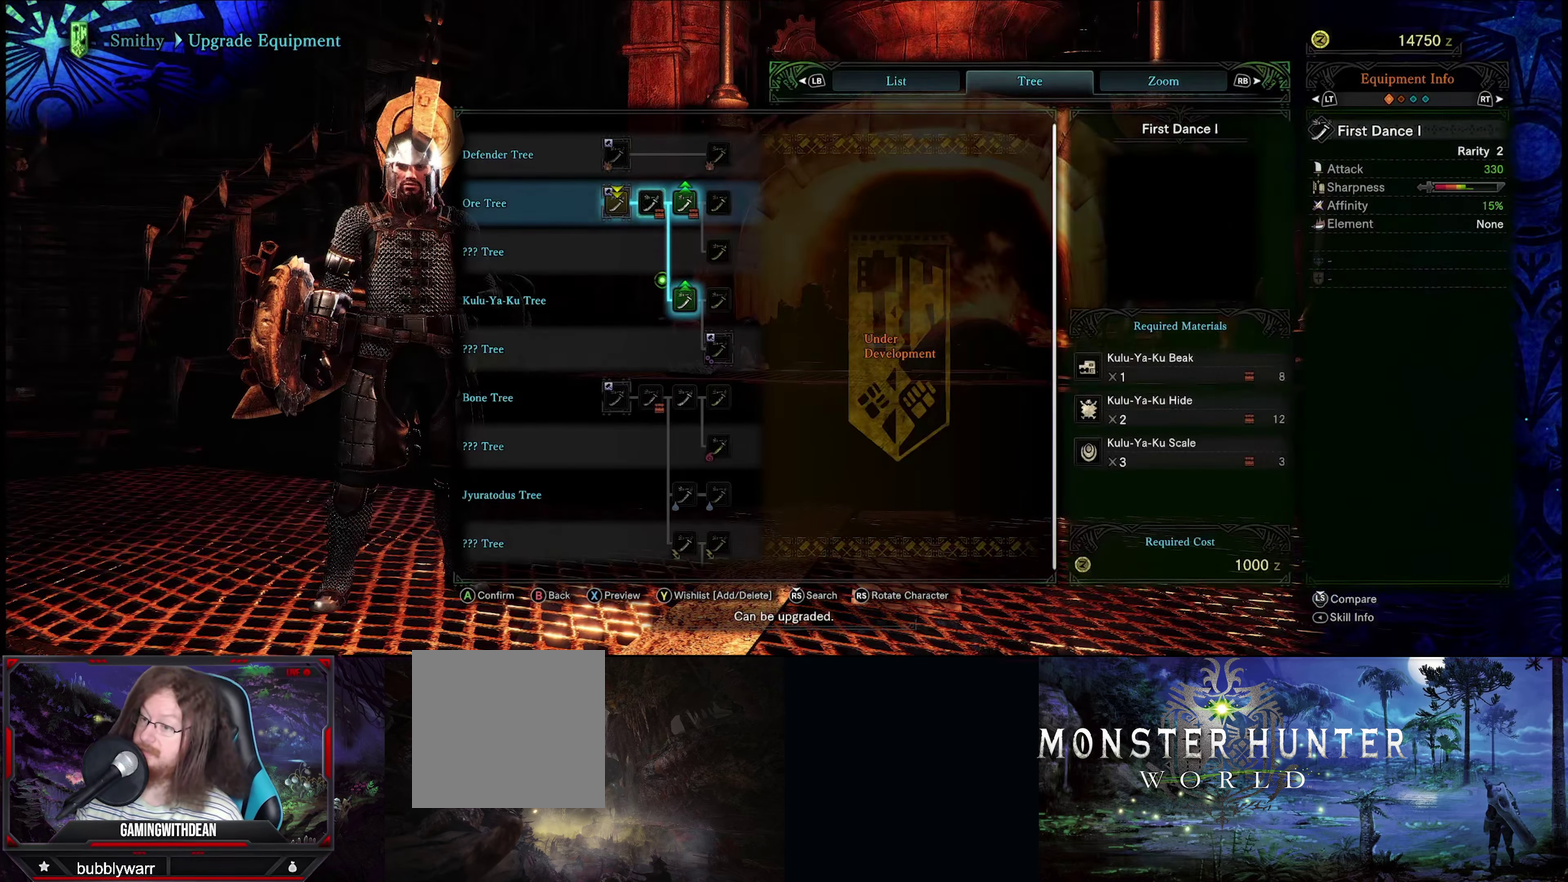
{"dt_ms": 200, "buttons": [], "left_stick": "down-right", "right_stick": "center", "events": [[133, "left_stick", "down-right"]]}
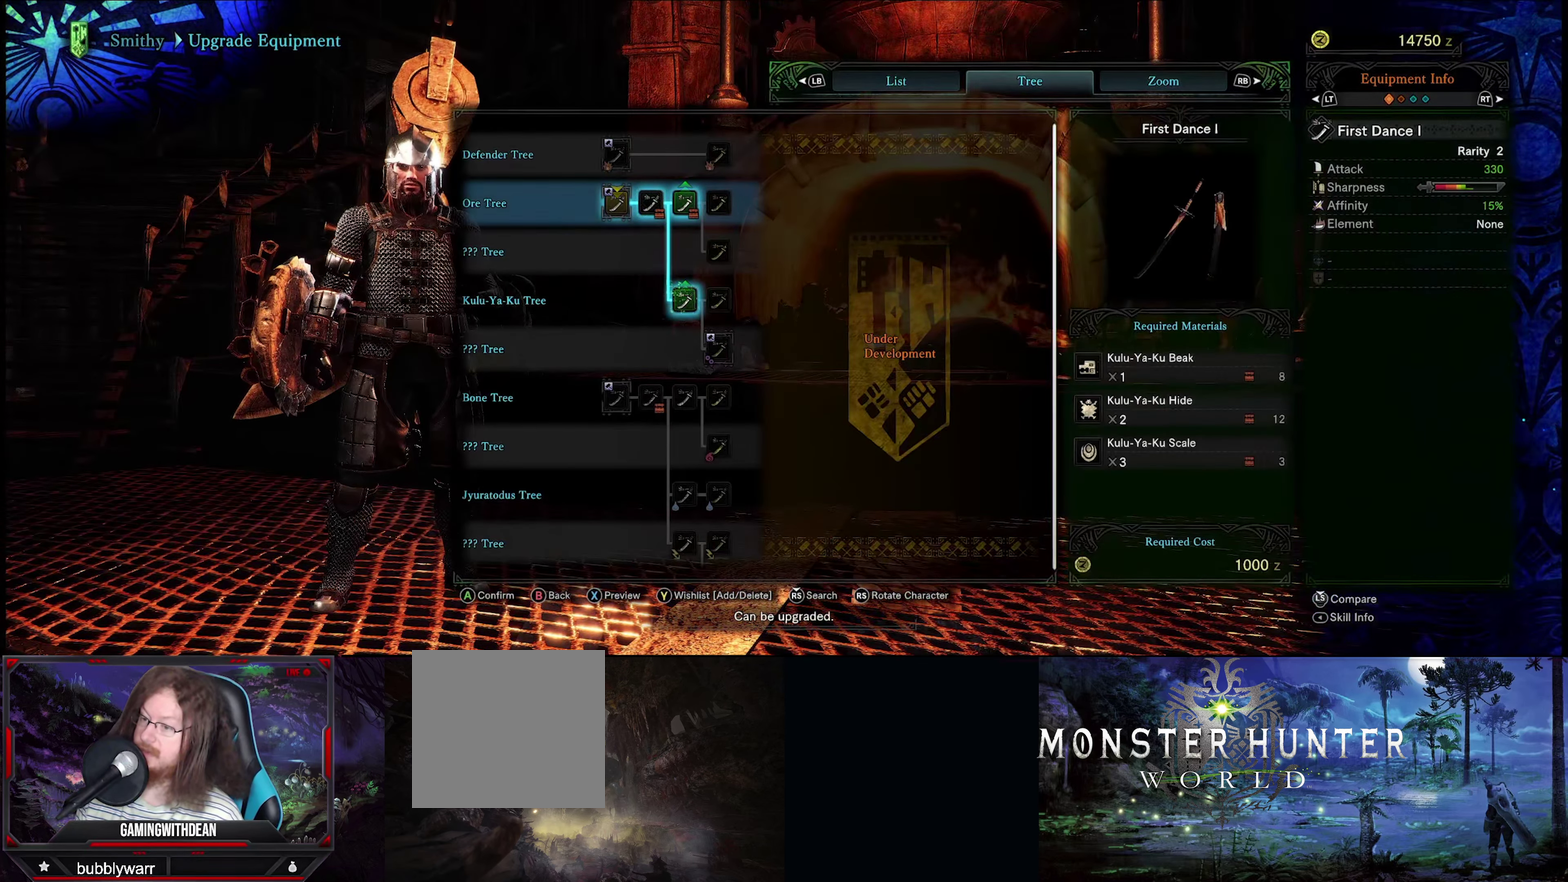
{"dt_ms": 500, "buttons": ["A"], "left_stick": "center", "right_stick": "center", "events": [[33, "left_stick", "center"], [467, "A", "down"]]}
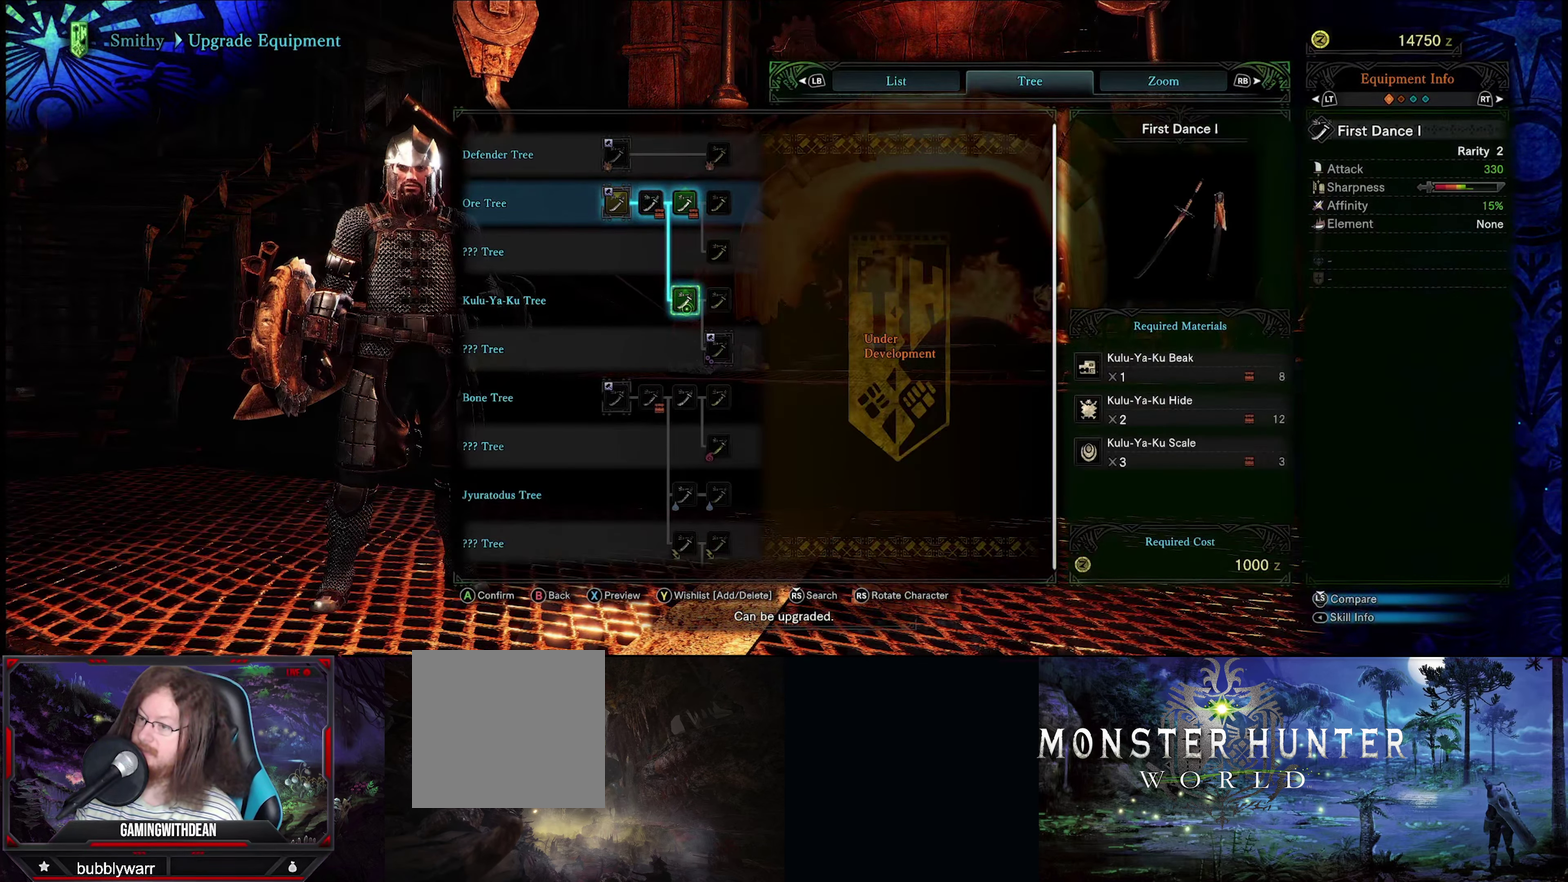
{"dt_ms": 300, "buttons": [], "left_stick": "center", "right_stick": "center", "events": [[133, "A", "up"]]}
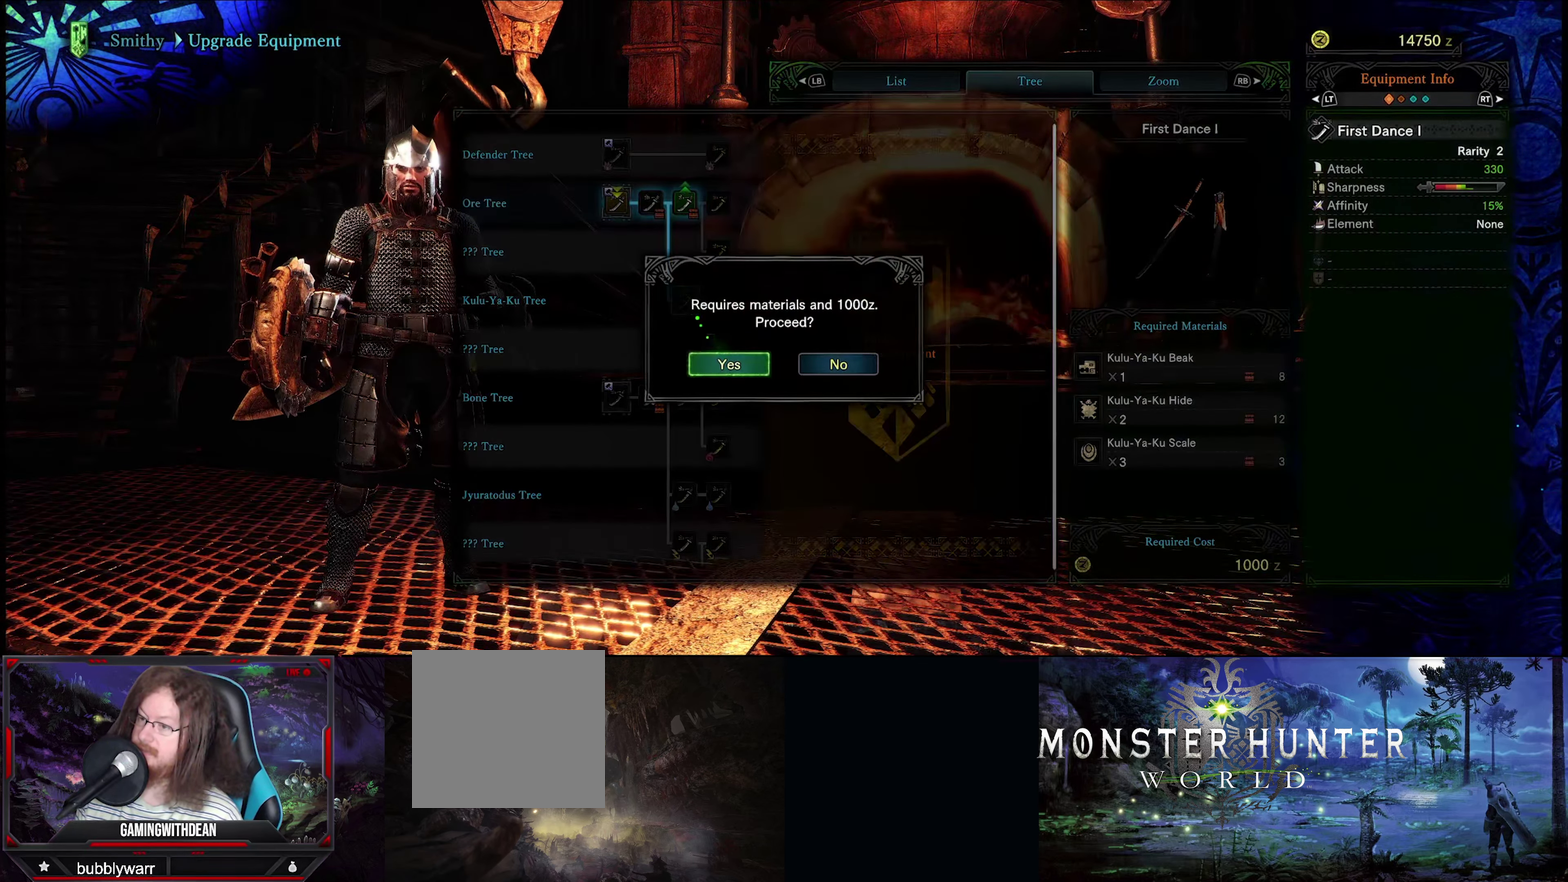
{"dt_ms": 500, "buttons": [], "left_stick": "center", "right_stick": "center", "events": []}
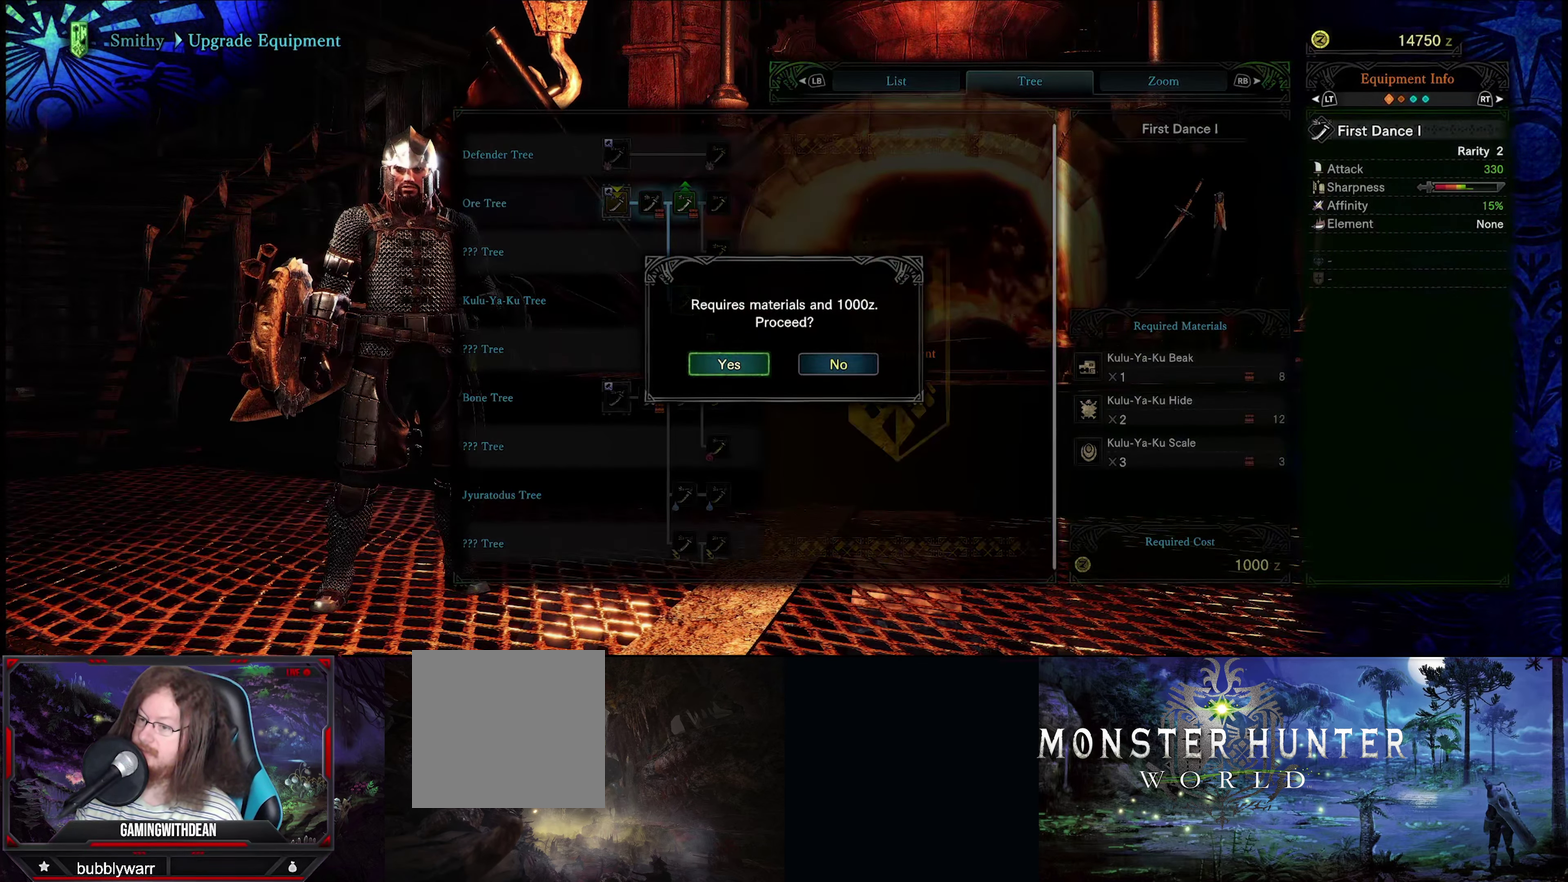
{"dt_ms": 500, "buttons": [], "left_stick": "center", "right_stick": "center", "events": []}
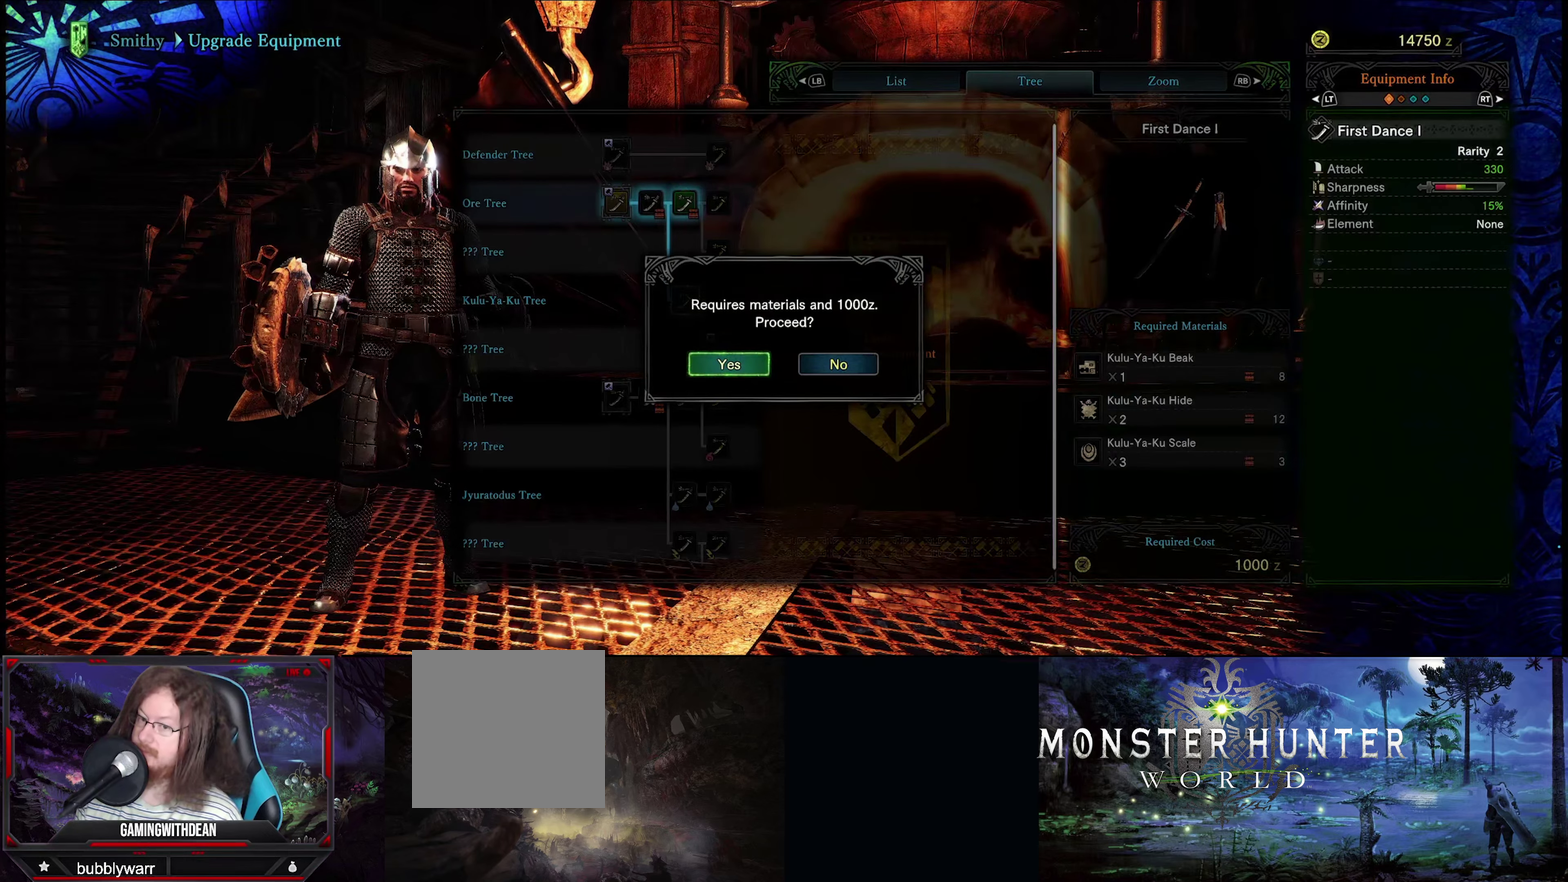
{"dt_ms": 284, "buttons": ["A"], "left_stick": "center", "right_stick": "center", "events": [[200, "A", "down"]]}